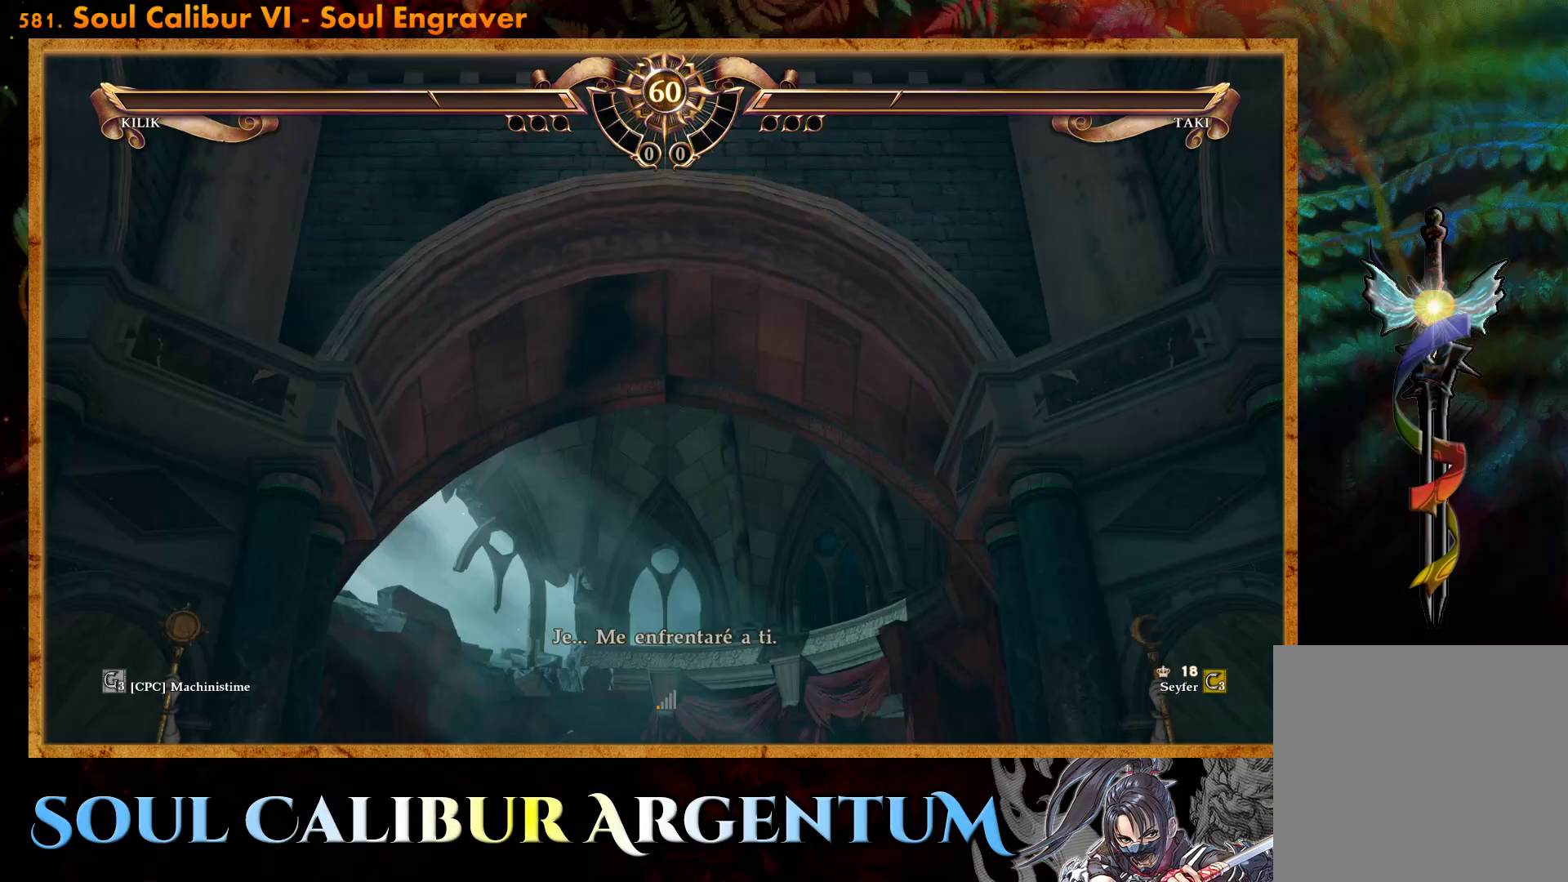
Gameplay with a controller (PlayStation layout); each line is a JSON object with the inputs held at the frame after it. "events" lists button and stick changes between this image and that frame as [ms after this image, input, new state], when the widget could be followed in between. Not read: left_stick right_stick.
{"buttons": [], "events": []}
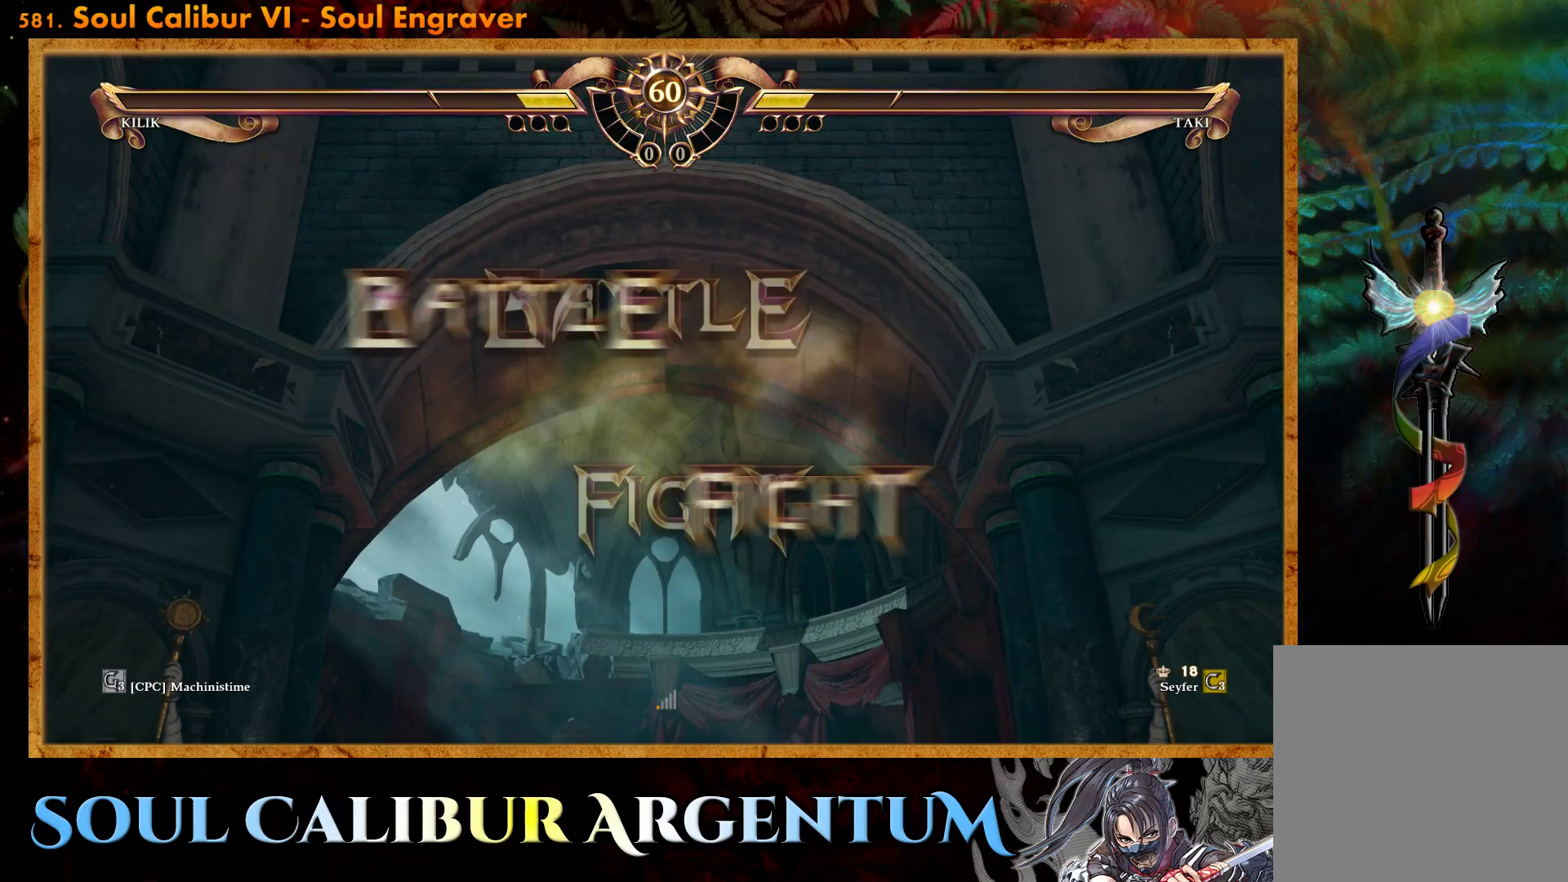
{"buttons": [], "events": []}
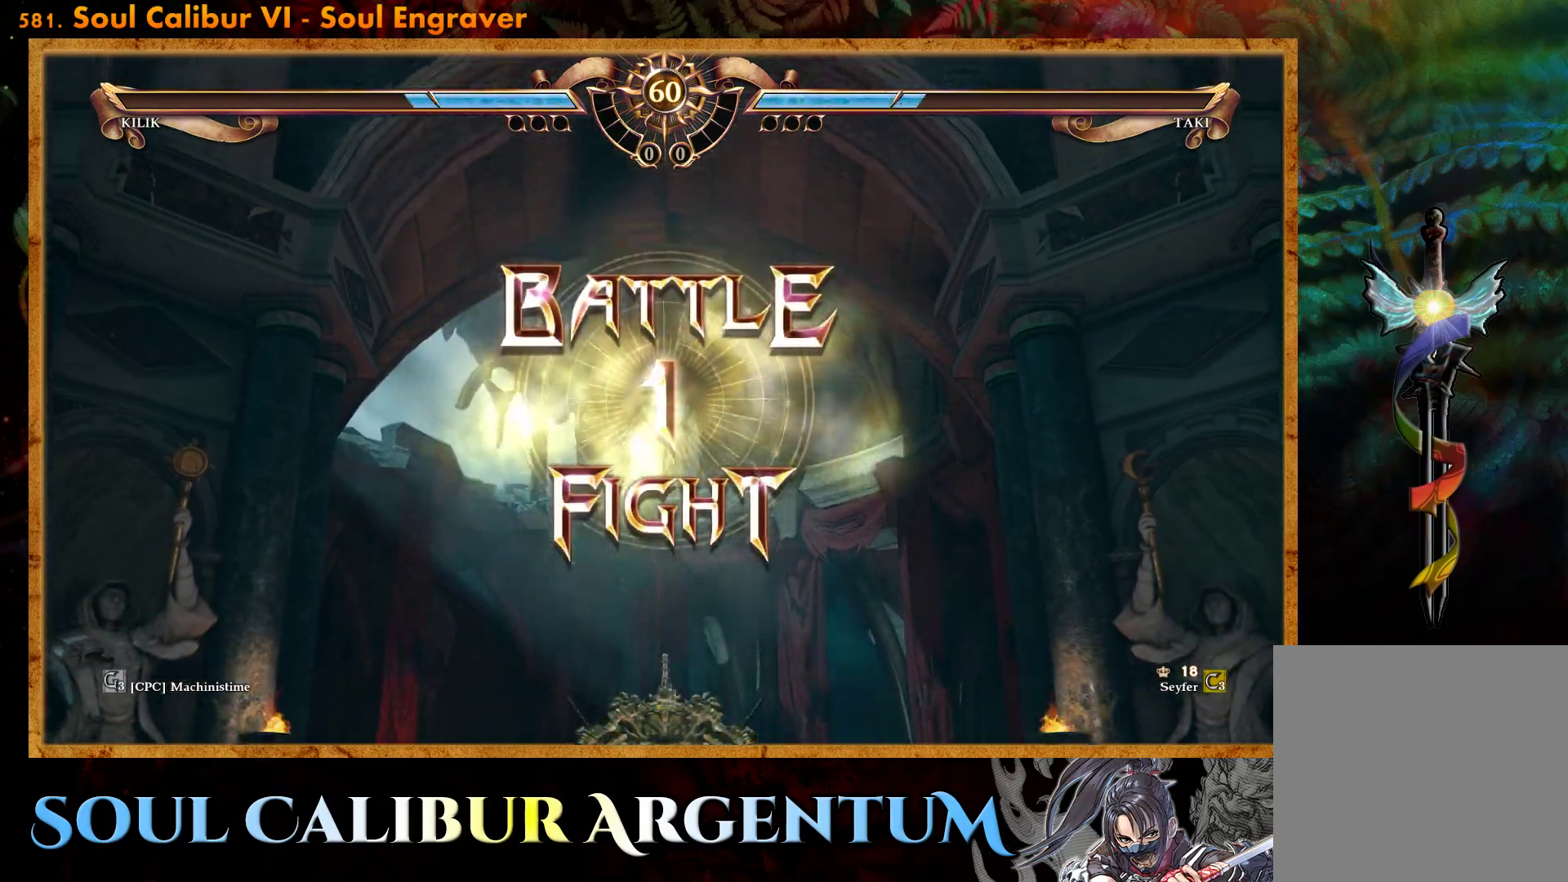
{"buttons": ["DPAD_LEFT"], "events": [[83, "DPAD_LEFT", "down"], [200, "DPAD_LEFT", "up"], [450, "DPAD_LEFT", "down"]]}
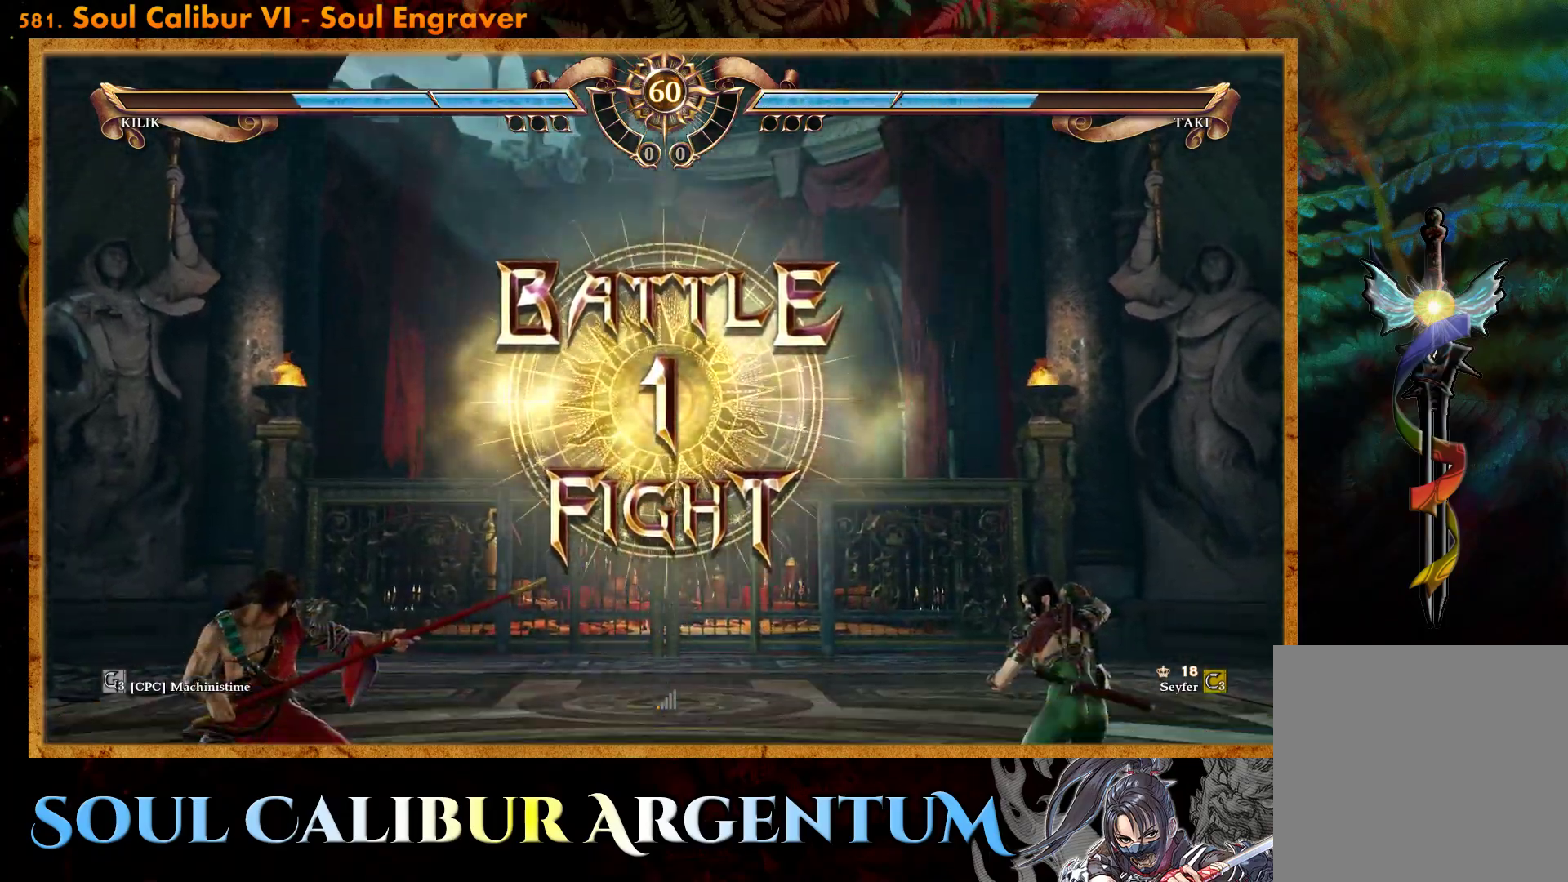
{"buttons": [], "events": [[100, "DPAD_LEFT", "up"]]}
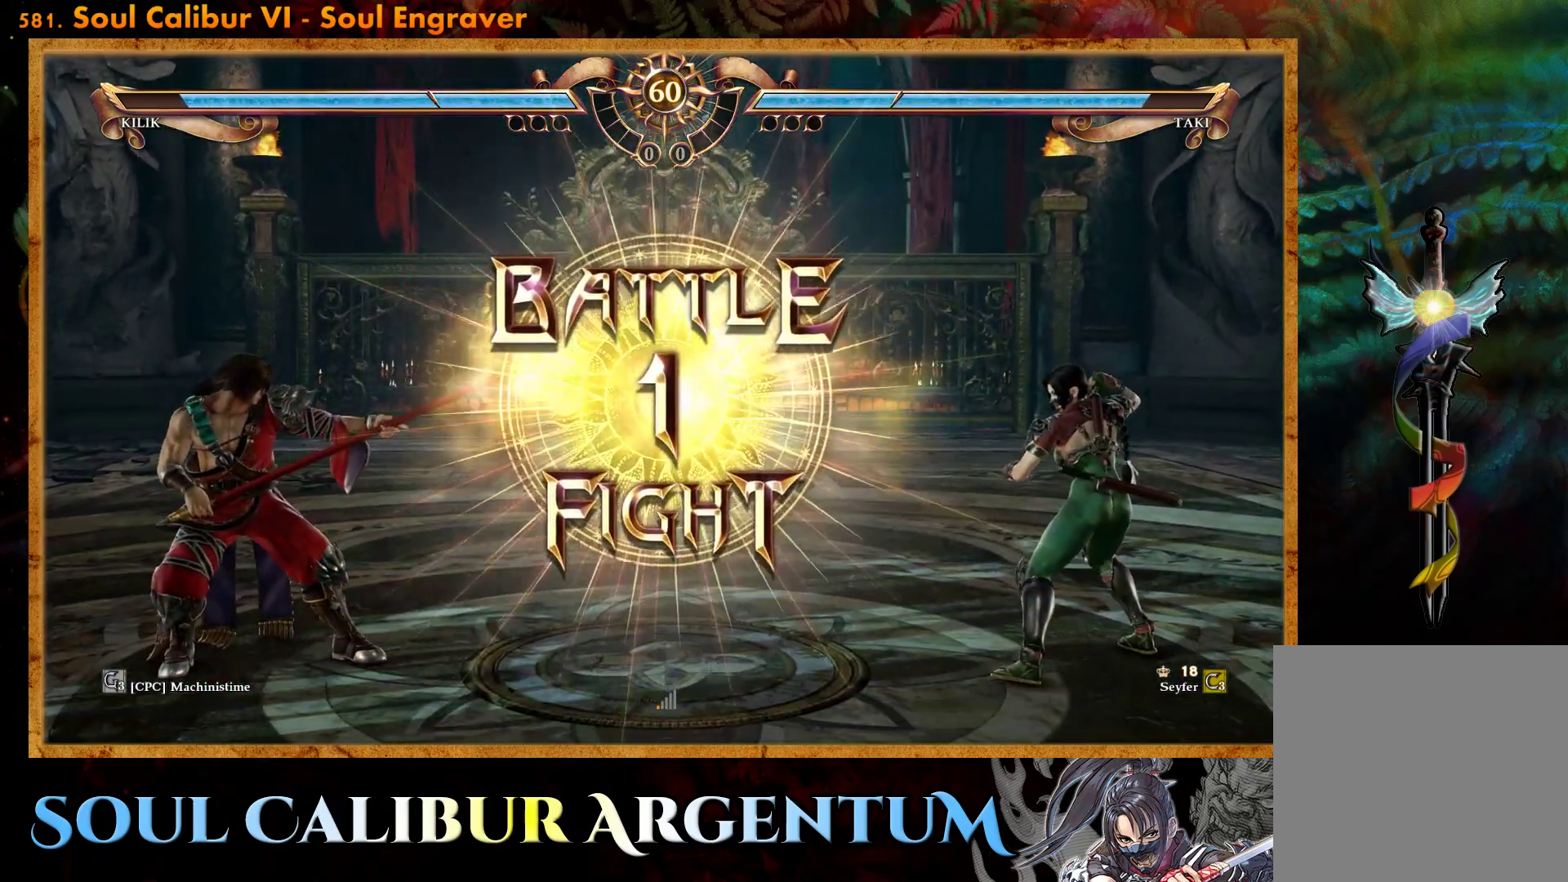
{"buttons": [], "events": [[150, "CROSS", "down"], [317, "CROSS", "up"]]}
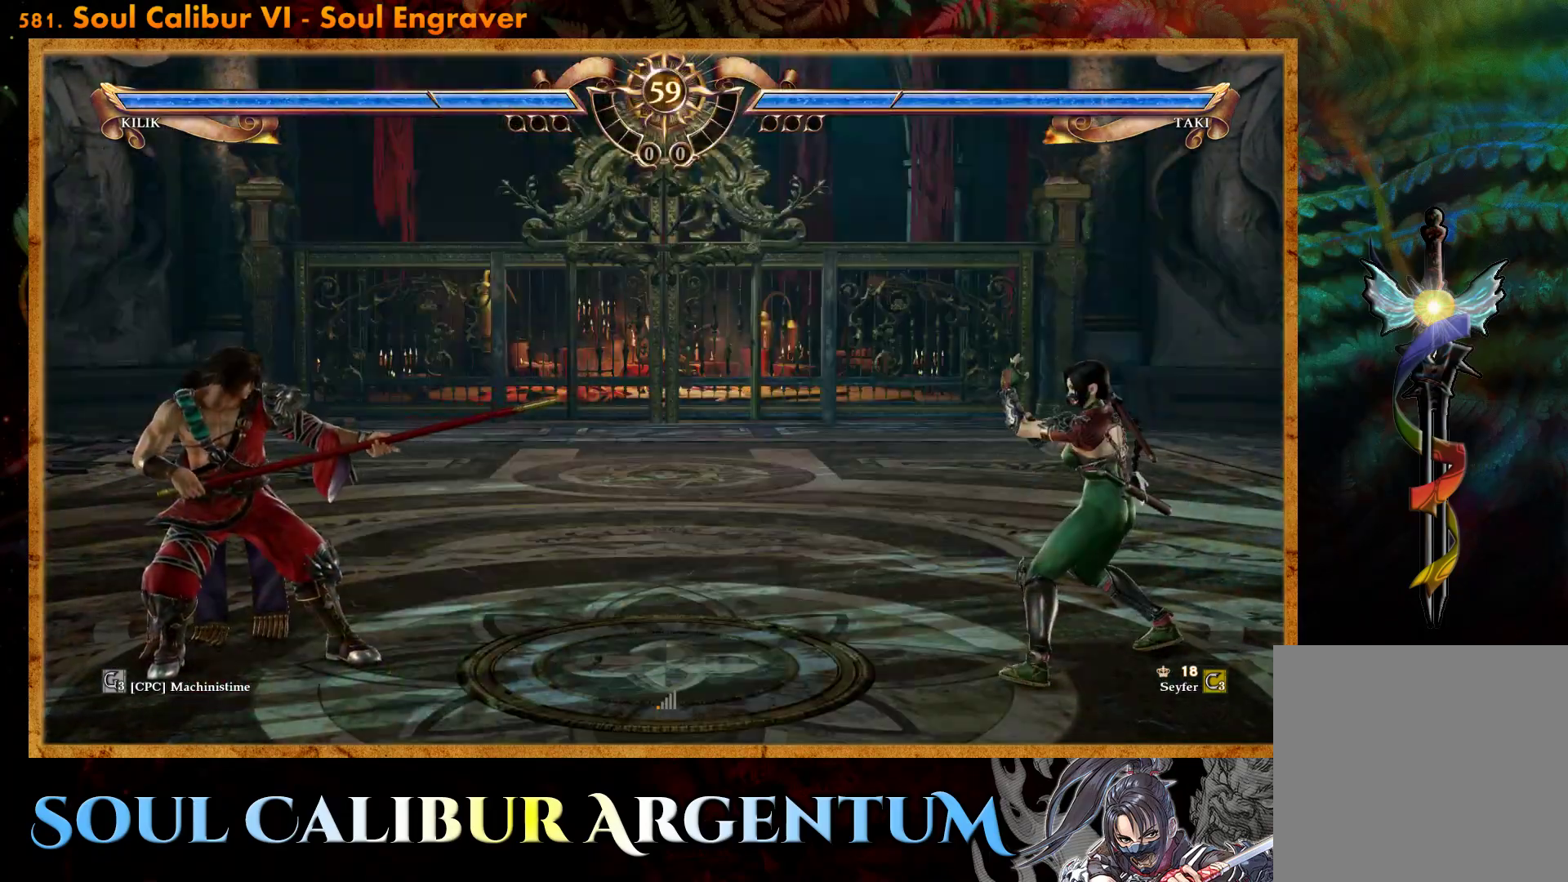
{"buttons": ["CROSS"], "events": [[50, "CROSS", "down"], [167, "CROSS", "up"], [217, "CROSS", "down"], [267, "CROSS", "up"], [317, "CROSS", "down"]]}
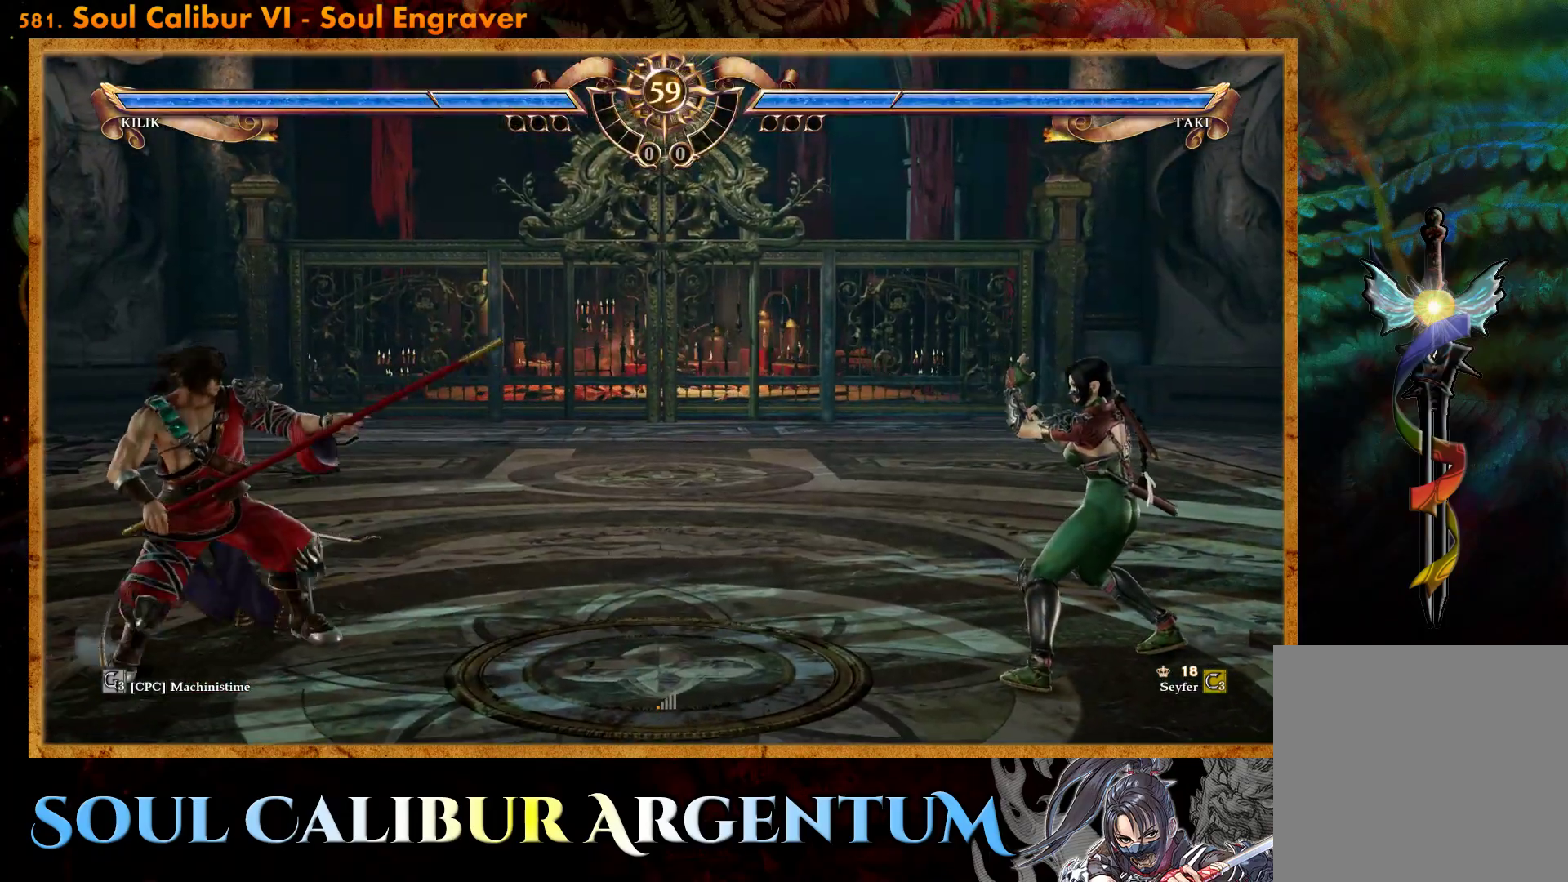
{"buttons": ["CROSS"], "events": [[83, "CROSS", "up"], [250, "DPAD_RIGHT", "down"], [367, "DPAD_RIGHT", "up"], [450, "CROSS", "down"]]}
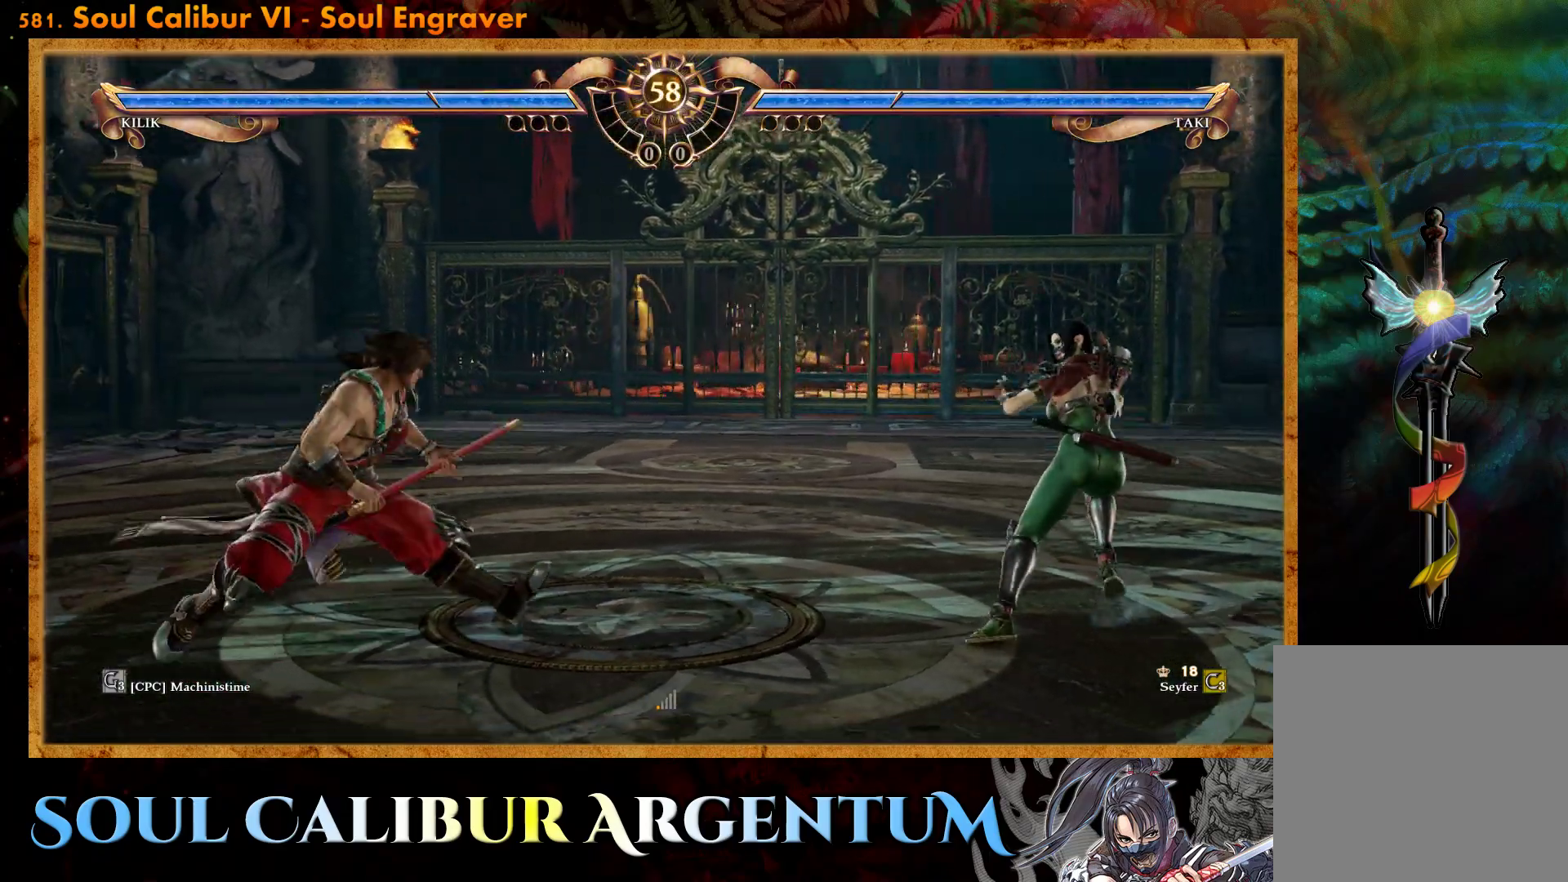
{"buttons": ["DPAD_UP"], "events": [[400, "CROSS", "up"], [467, "DPAD_UP", "down"]]}
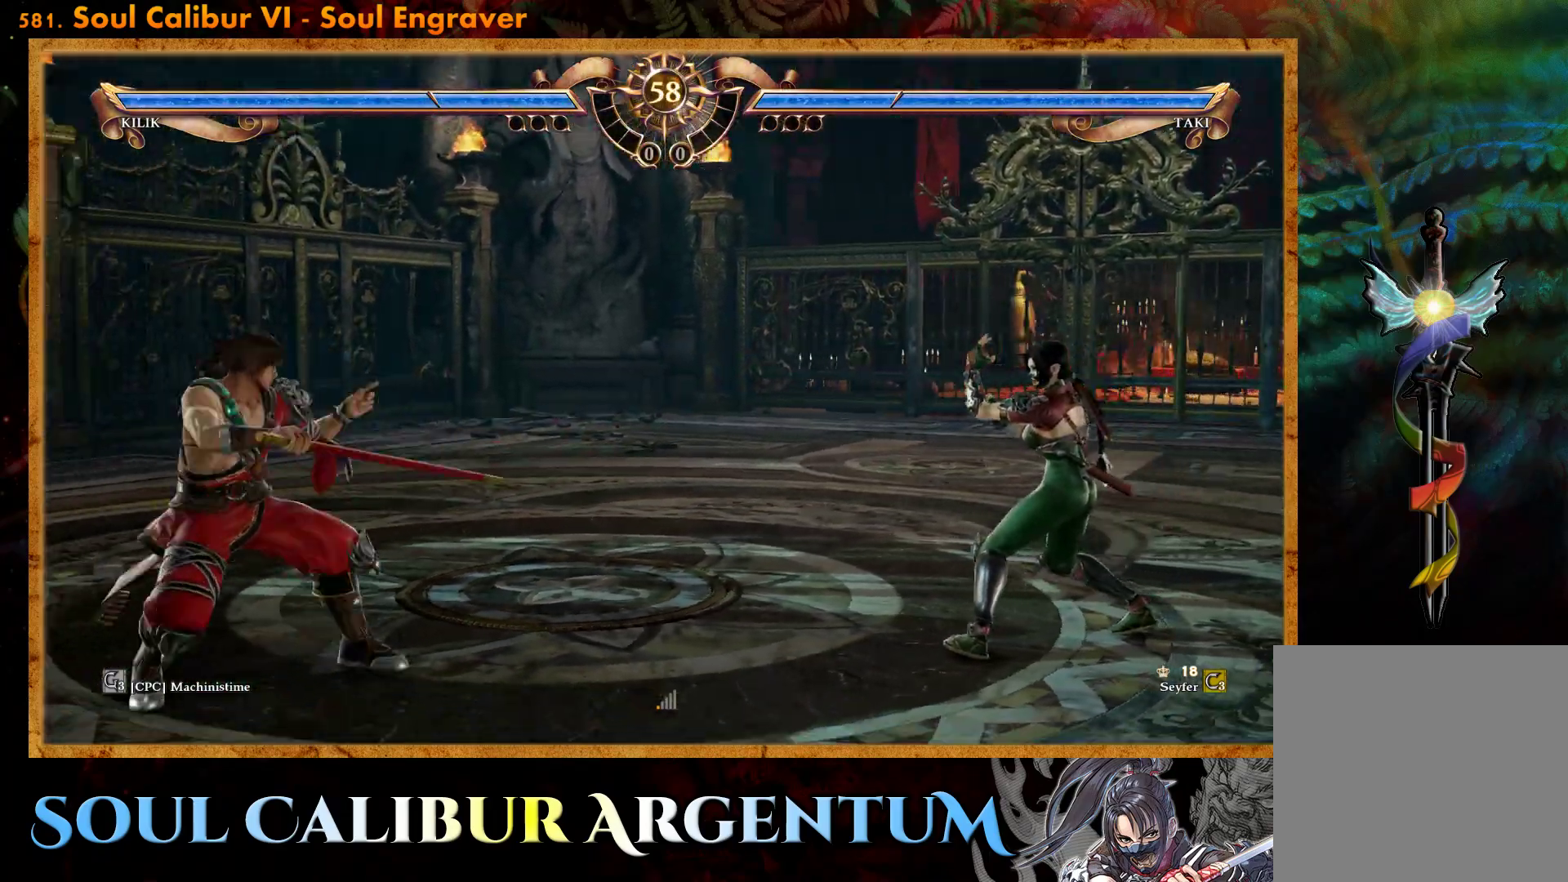
{"buttons": ["CROSS"], "events": [[233, "CROSS", "down"], [283, "DPAD_UP", "up"]]}
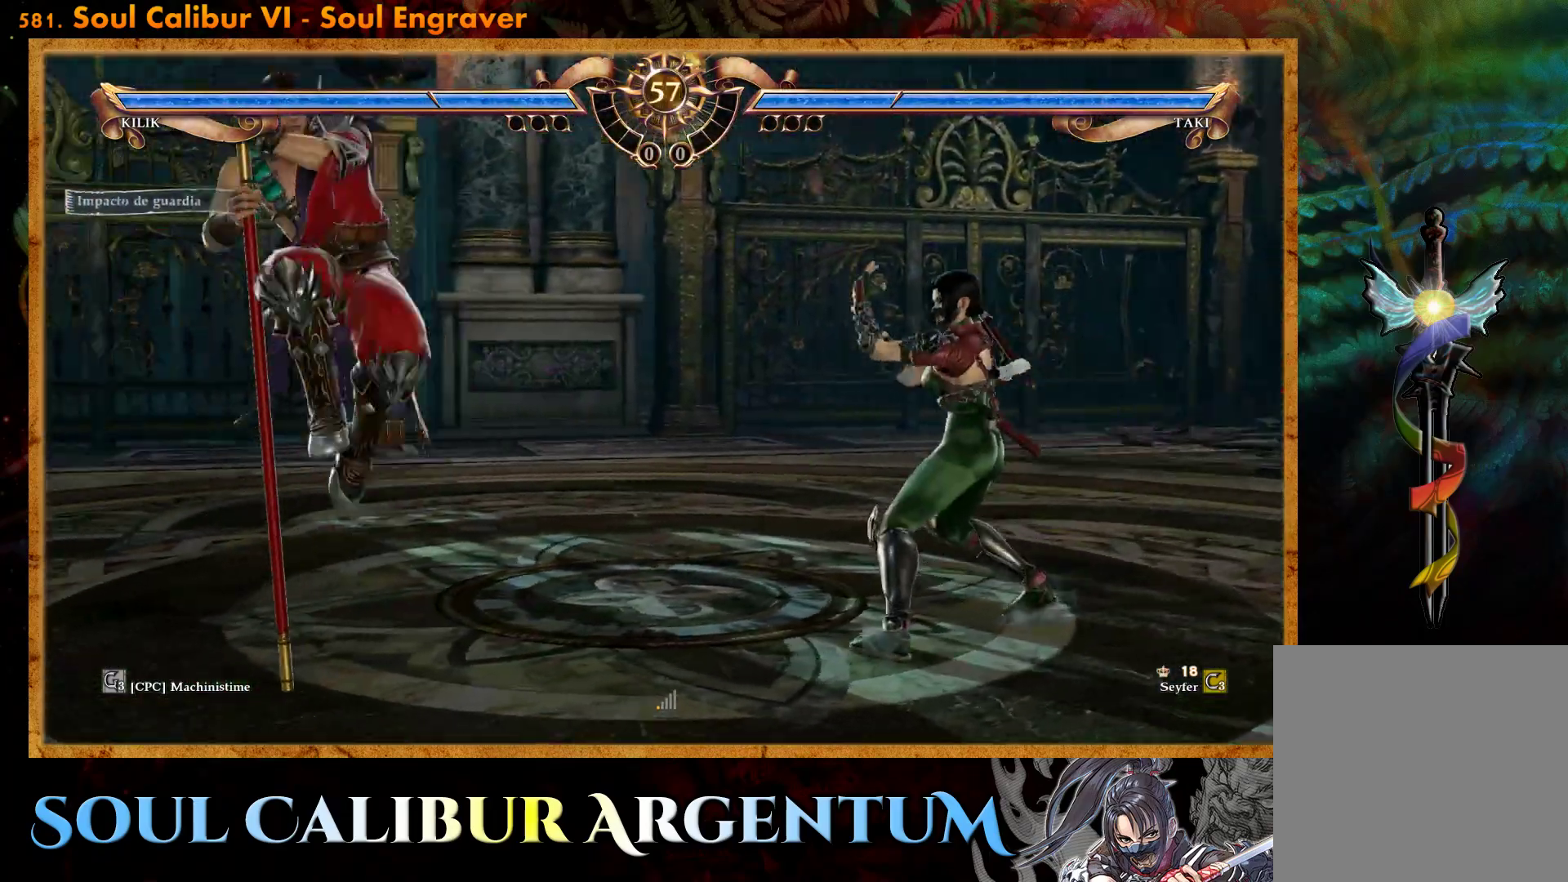
{"buttons": ["DPAD_LEFT"], "events": [[100, "CROSS", "up"], [133, "CROSS", "down"], [467, "CROSS", "up"], [483, "DPAD_LEFT", "down"]]}
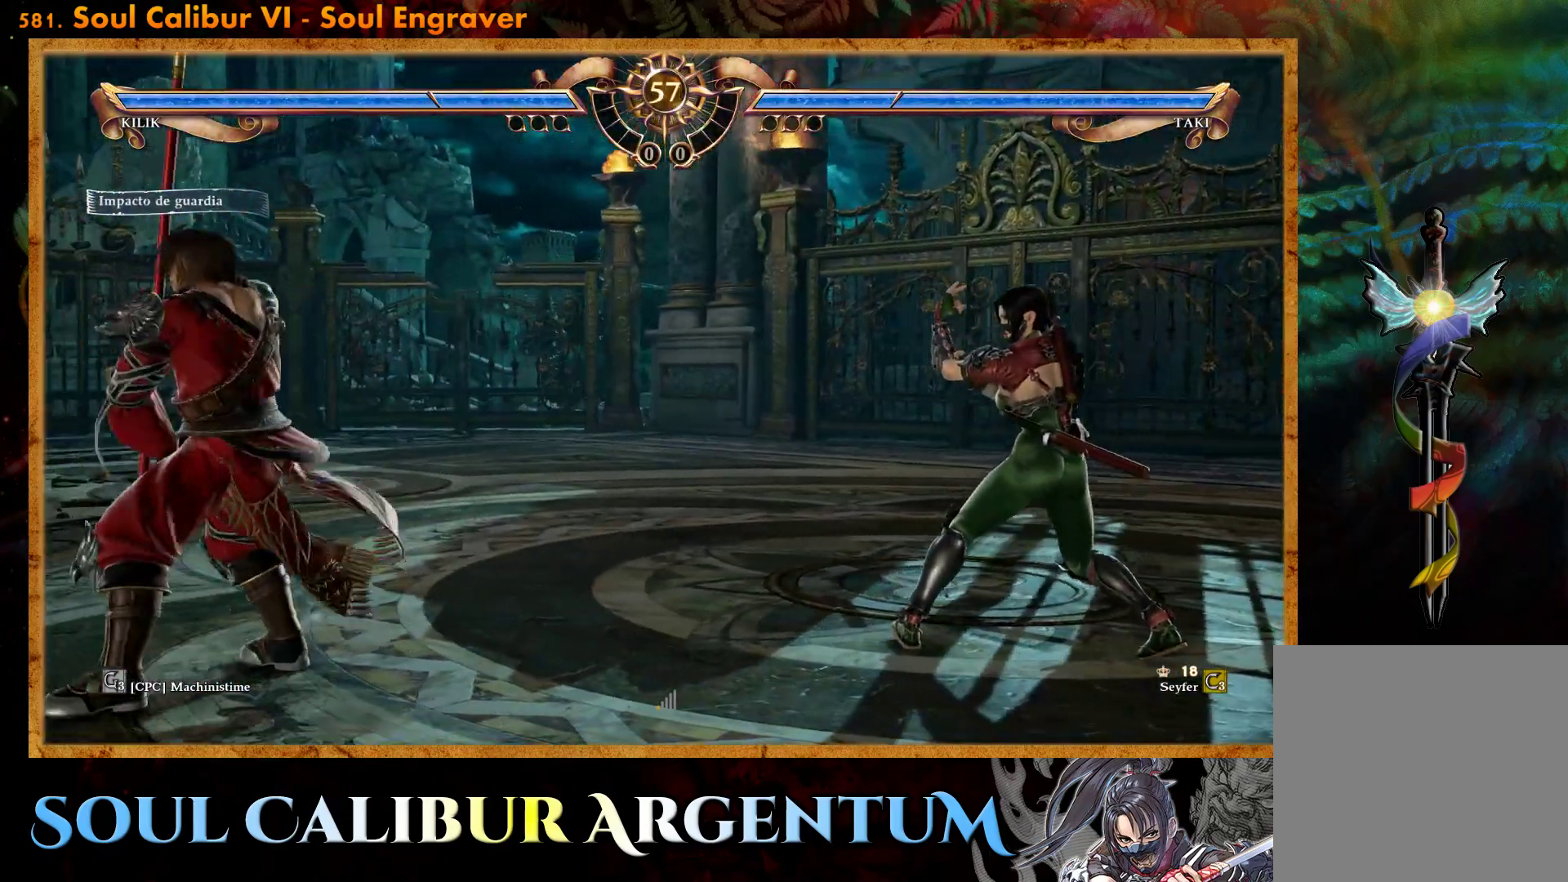
{"buttons": ["DPAD_UP"], "events": [[167, "DPAD_LEFT", "up"], [300, "DPAD_UP", "down"], [383, "DPAD_UP", "up"], [450, "DPAD_UP", "down"]]}
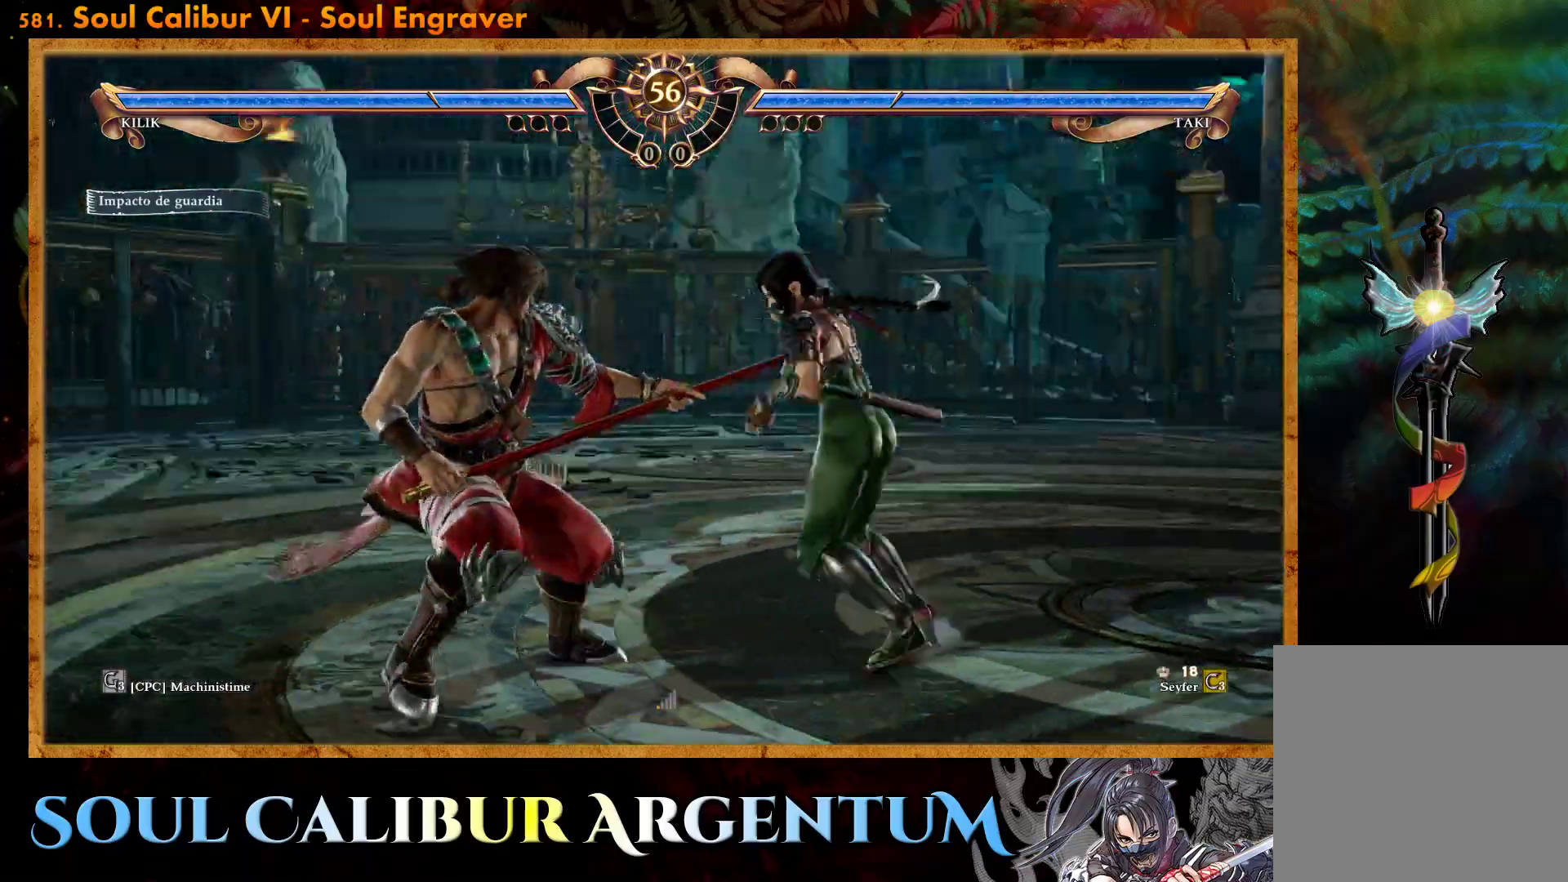
{"buttons": ["TRIANGLE", "DPAD_UP"], "events": [[100, "TRIANGLE", "down"]]}
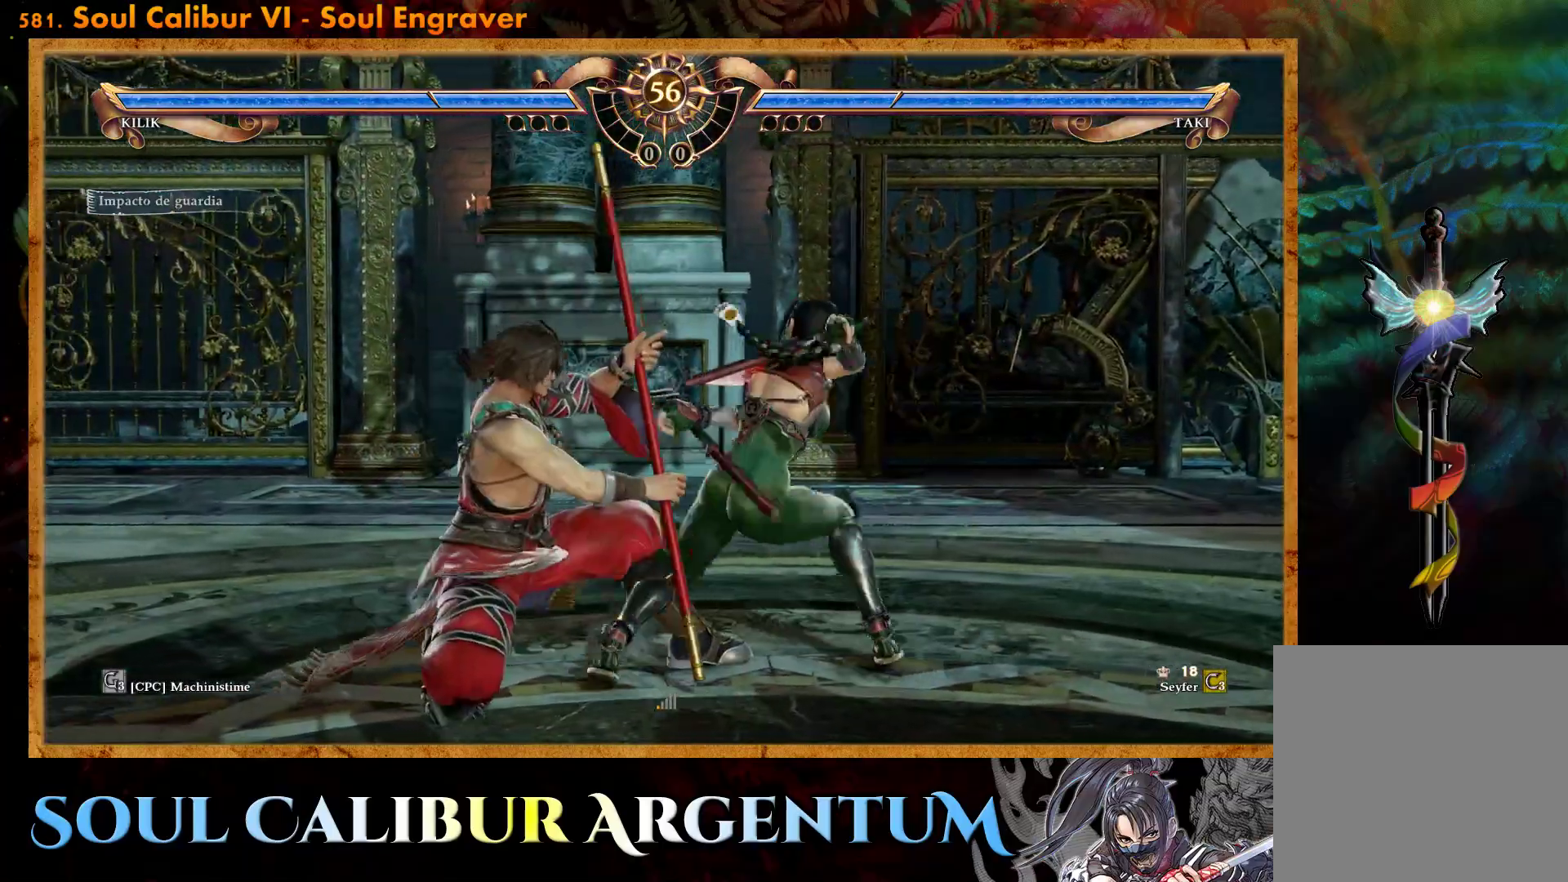
{"buttons": [], "events": [[183, "DPAD_UP", "up"], [183, "TRIANGLE", "up"]]}
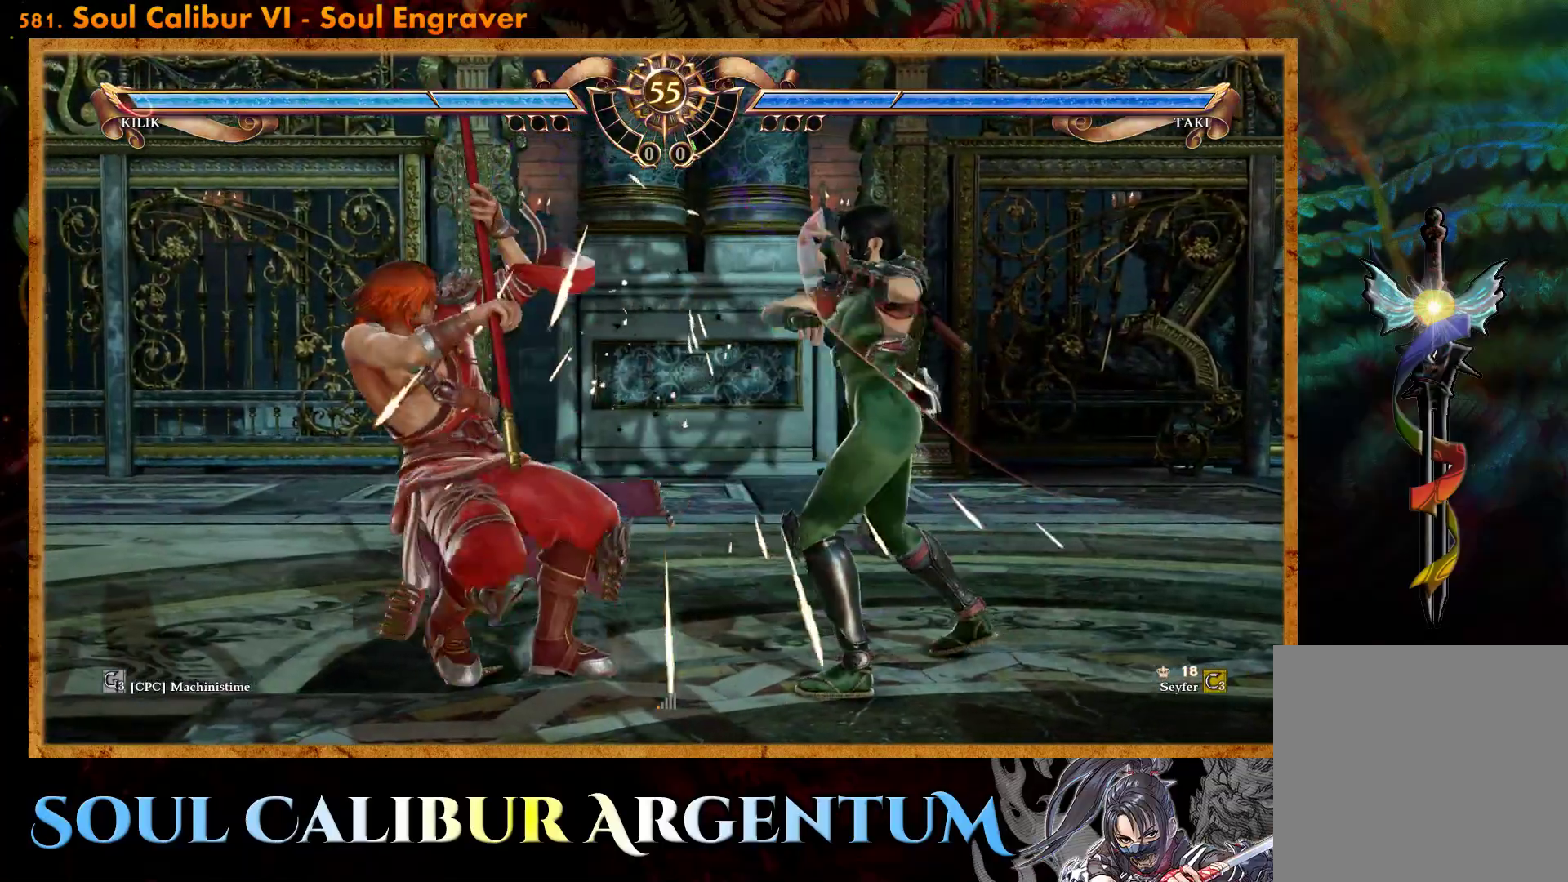
{"buttons": ["CROSS"], "events": [[167, "CROSS", "down"]]}
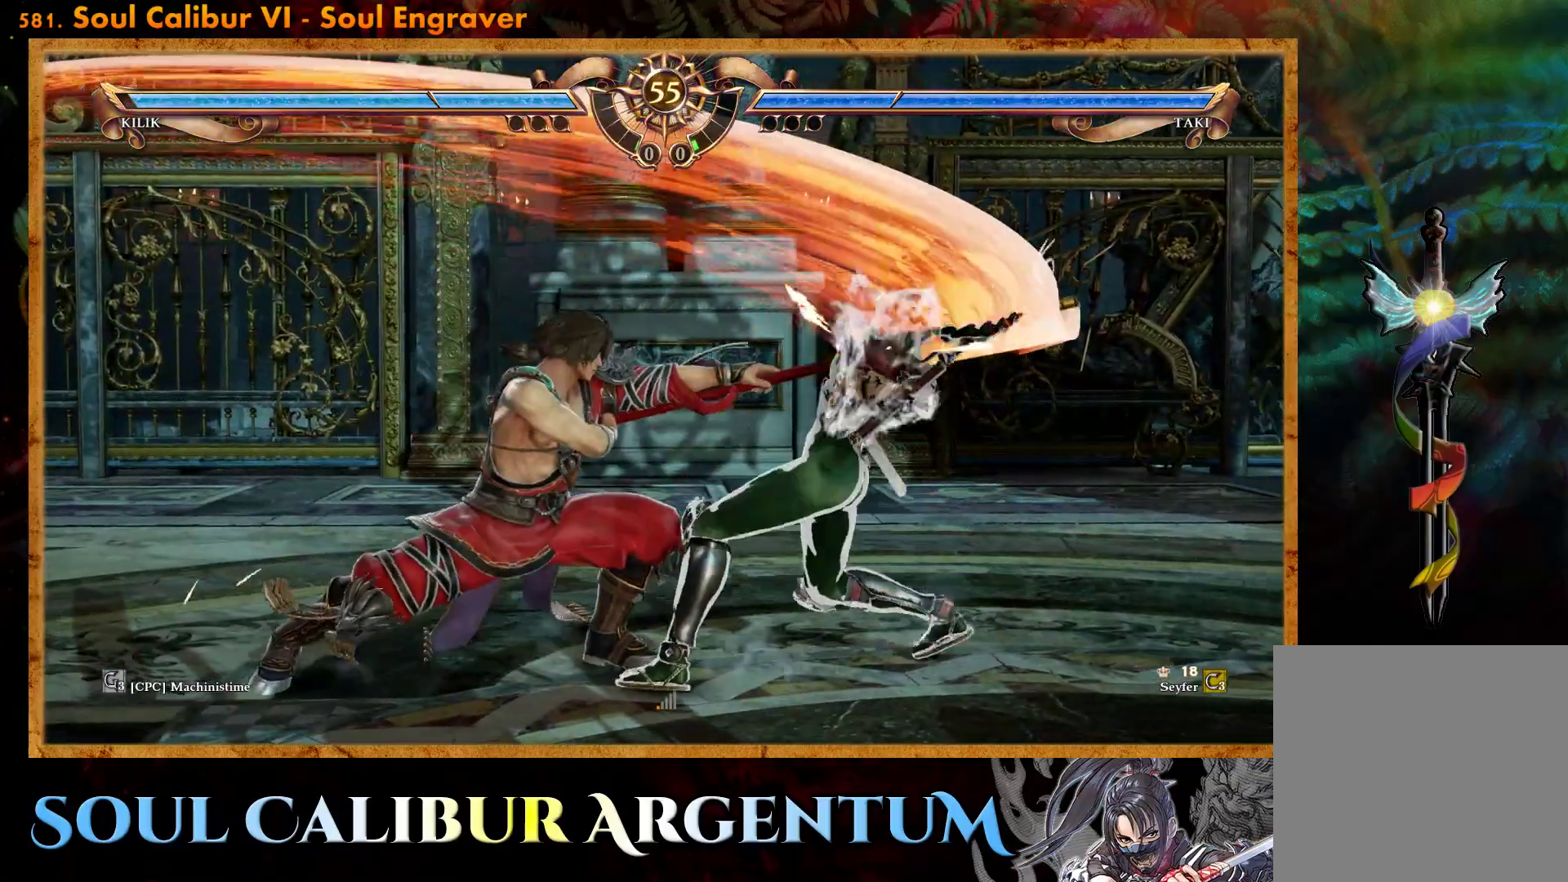
{"buttons": ["CROSS"], "events": []}
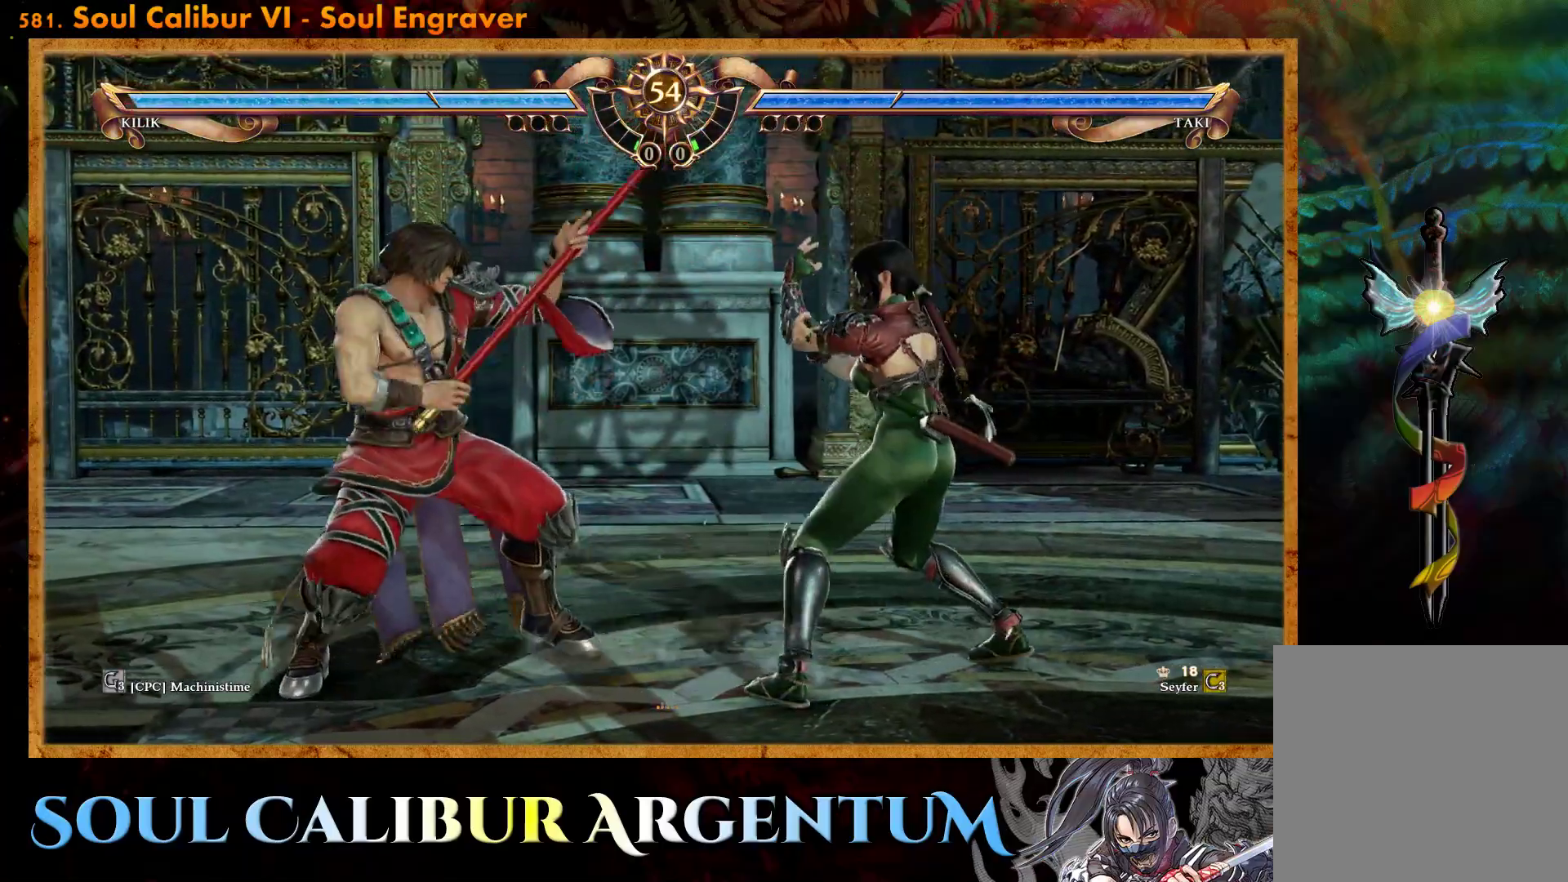
{"buttons": ["CROSS"], "events": [[67, "SQUARE", "down"], [150, "DPAD_DOWN", "down"], [167, "SQUARE", "up"], [233, "DPAD_DOWN", "up"]]}
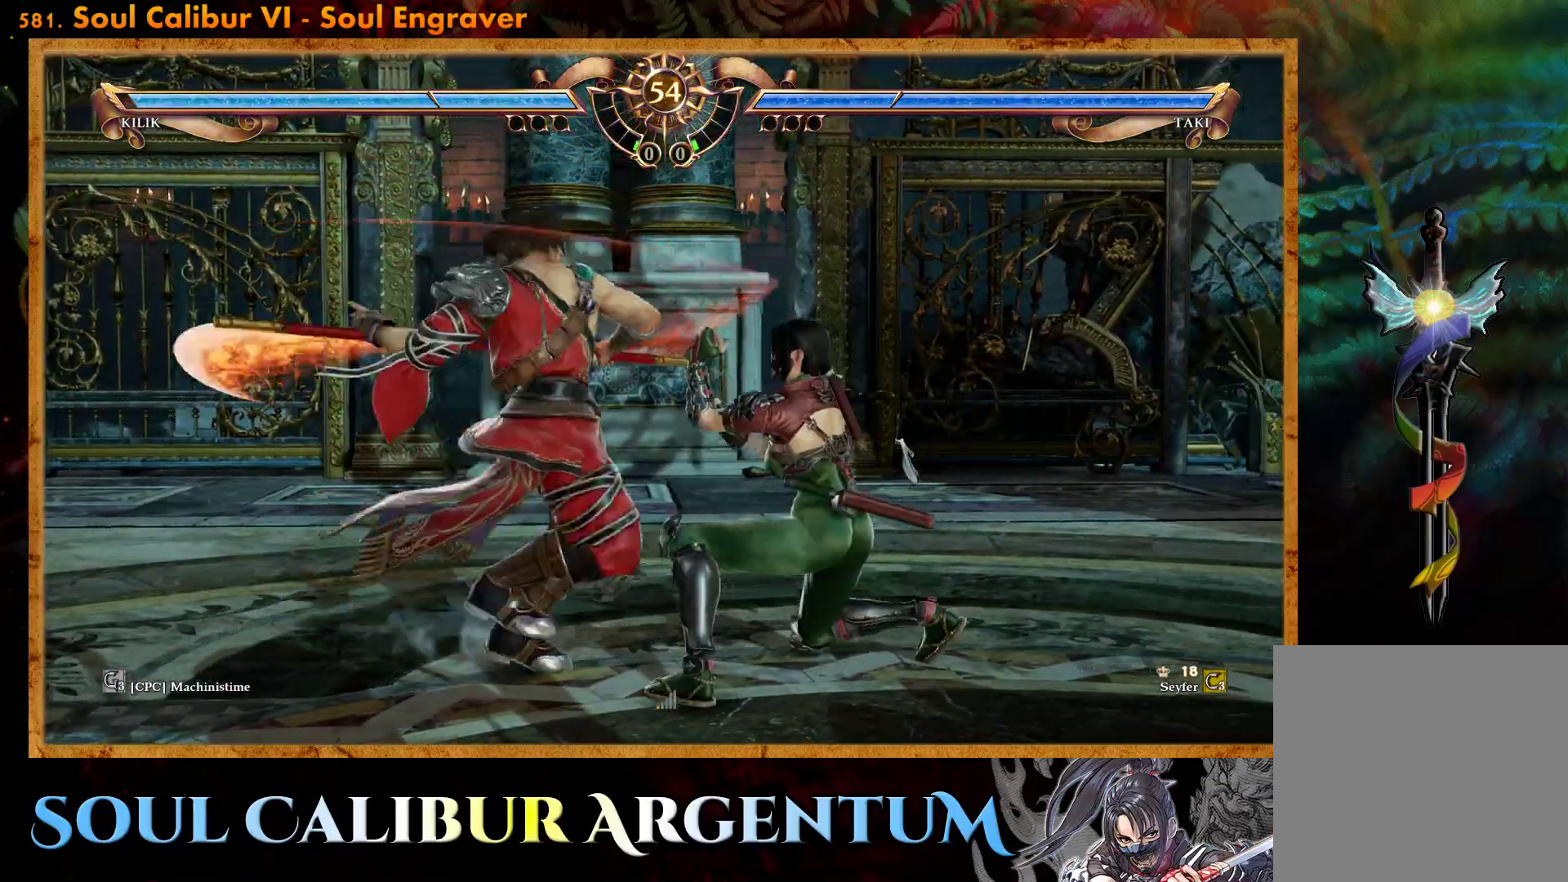
{"buttons": ["CROSS"], "events": []}
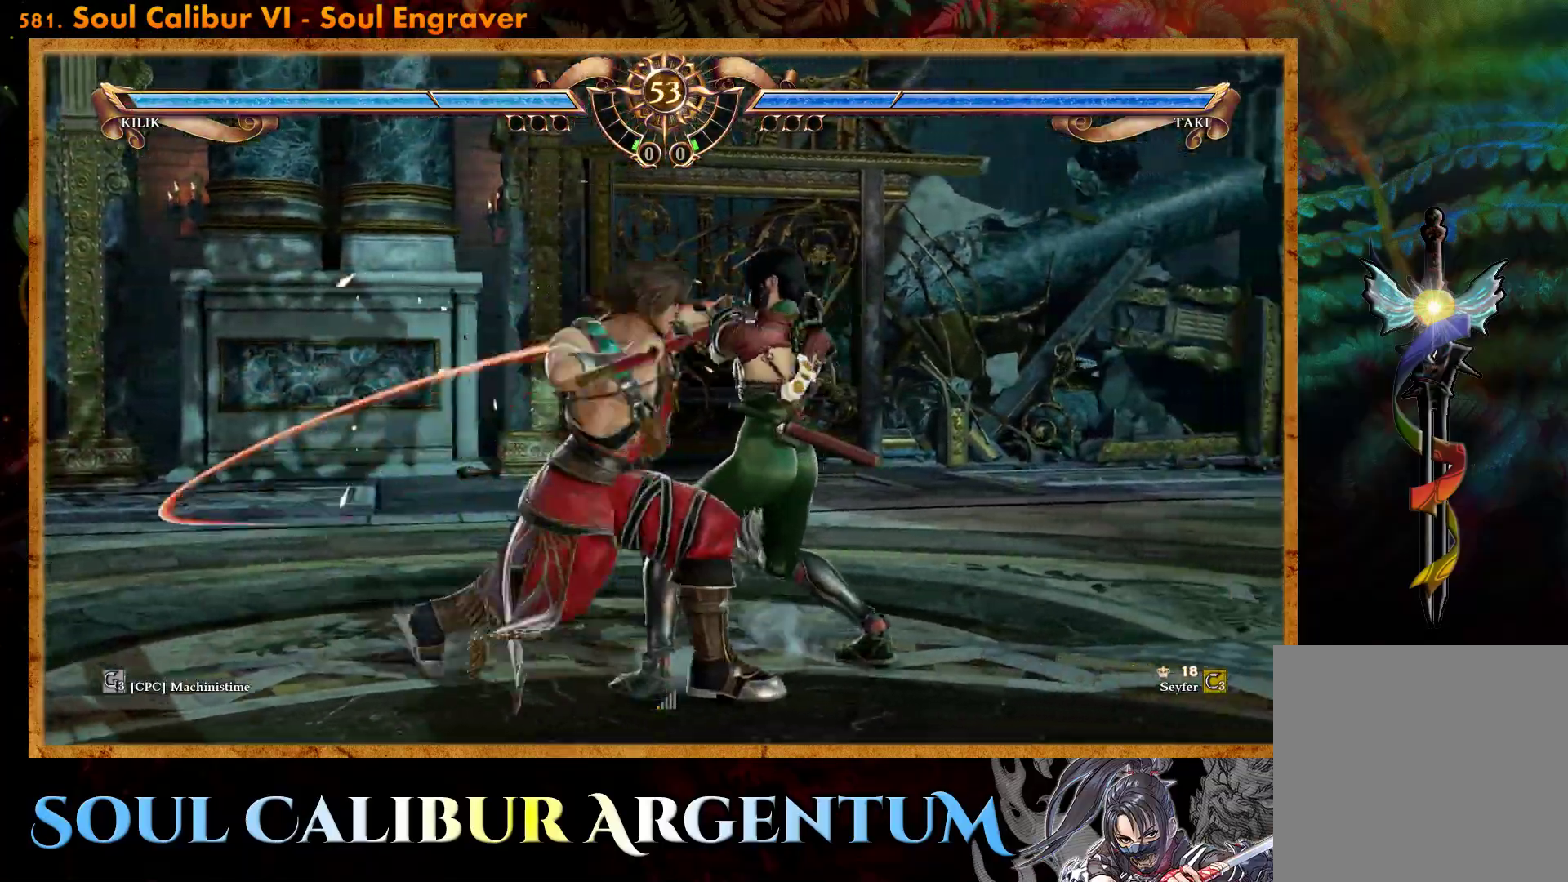
{"buttons": ["SQUARE", "DPAD_DOWN"], "events": [[33, "DPAD_DOWN", "down"], [67, "CROSS", "up"], [100, "SQUARE", "down"], [250, "SQUARE", "up"], [317, "SQUARE", "down"], [400, "SQUARE", "up"], [483, "SQUARE", "down"]]}
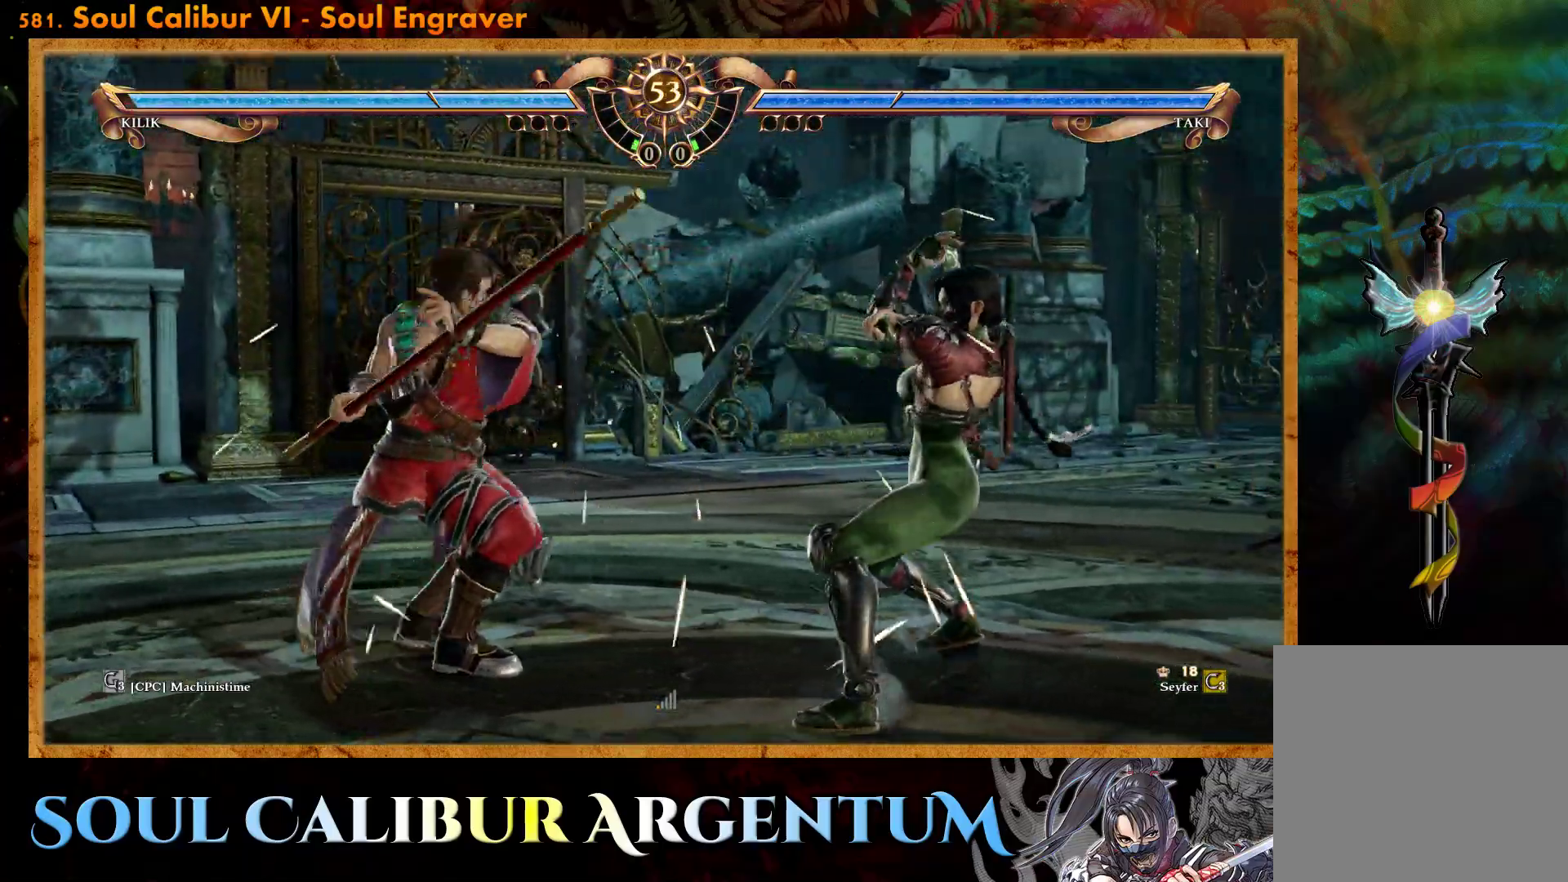
{"buttons": [], "events": [[83, "SQUARE", "up"], [150, "SQUARE", "down"], [250, "SQUARE", "up"], [383, "DPAD_DOWN", "up"]]}
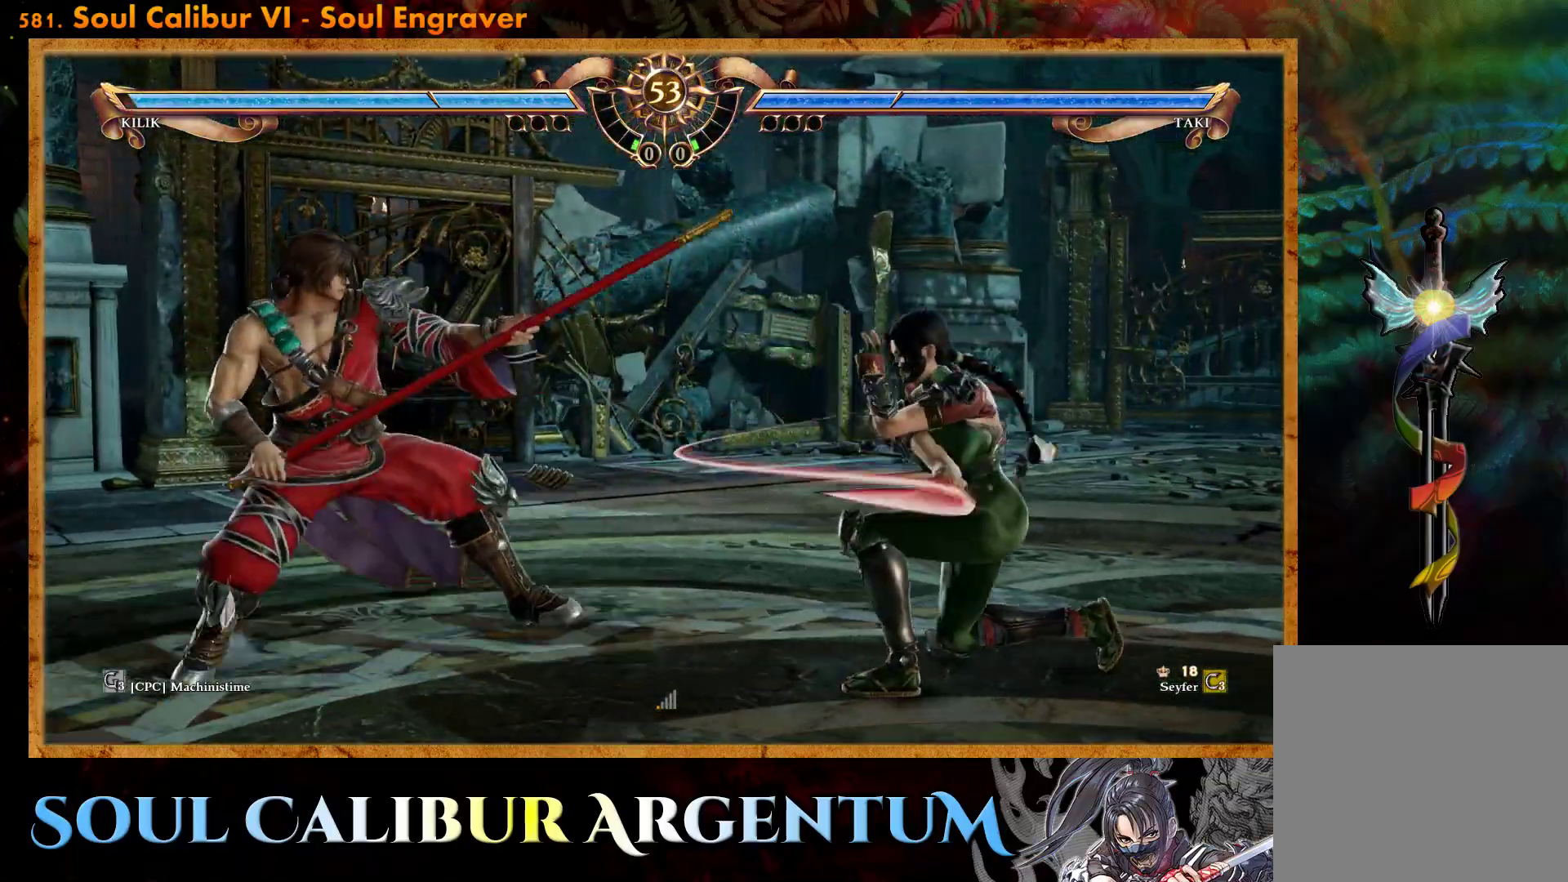
{"buttons": ["DPAD_RIGHT"], "events": [[50, "DPAD_RIGHT", "down"], [217, "TRIANGLE", "down"], [317, "TRIANGLE", "up"], [417, "SQUARE", "down"], [500, "SQUARE", "up"]]}
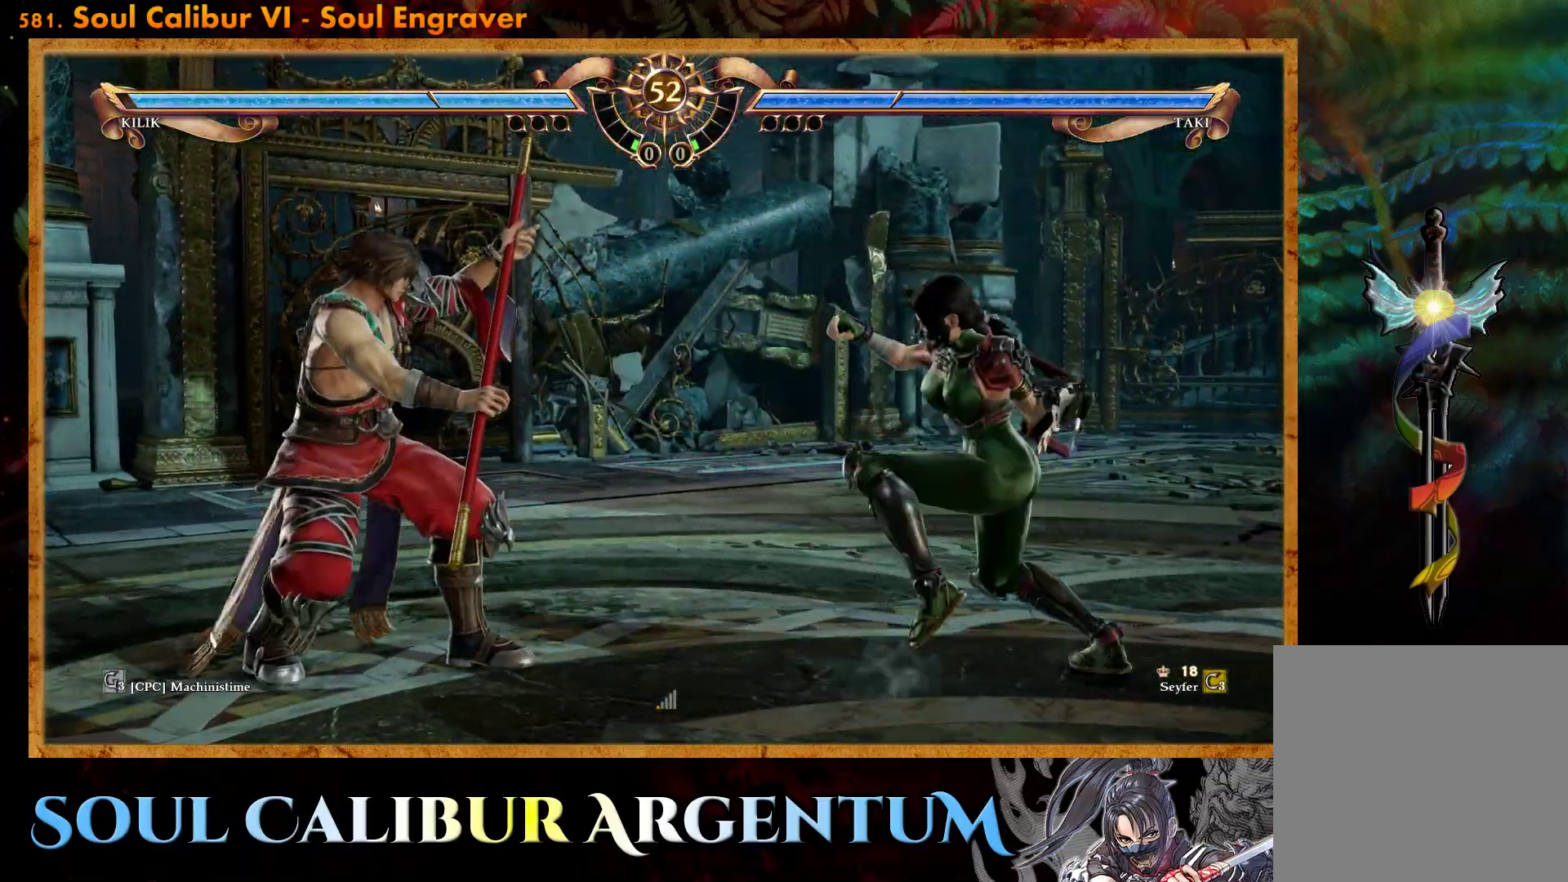
{"buttons": ["DPAD_RIGHT"], "events": []}
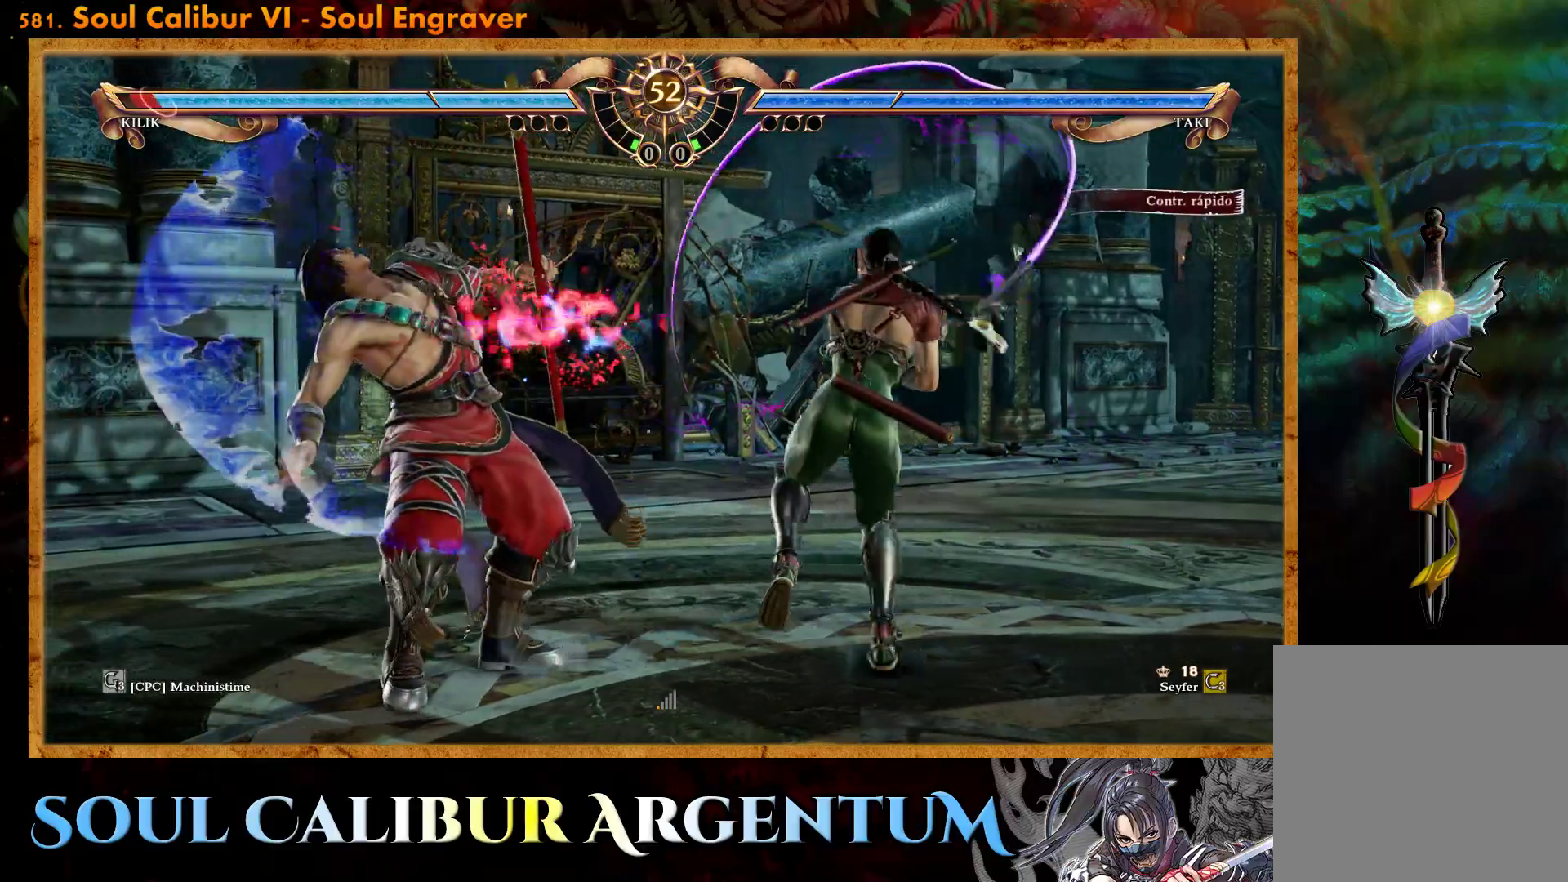
{"buttons": [], "events": [[33, "DPAD_RIGHT", "up"], [100, "TRIANGLE", "down"], [183, "TRIANGLE", "up"], [283, "L1", "down"], [350, "L1", "up"]]}
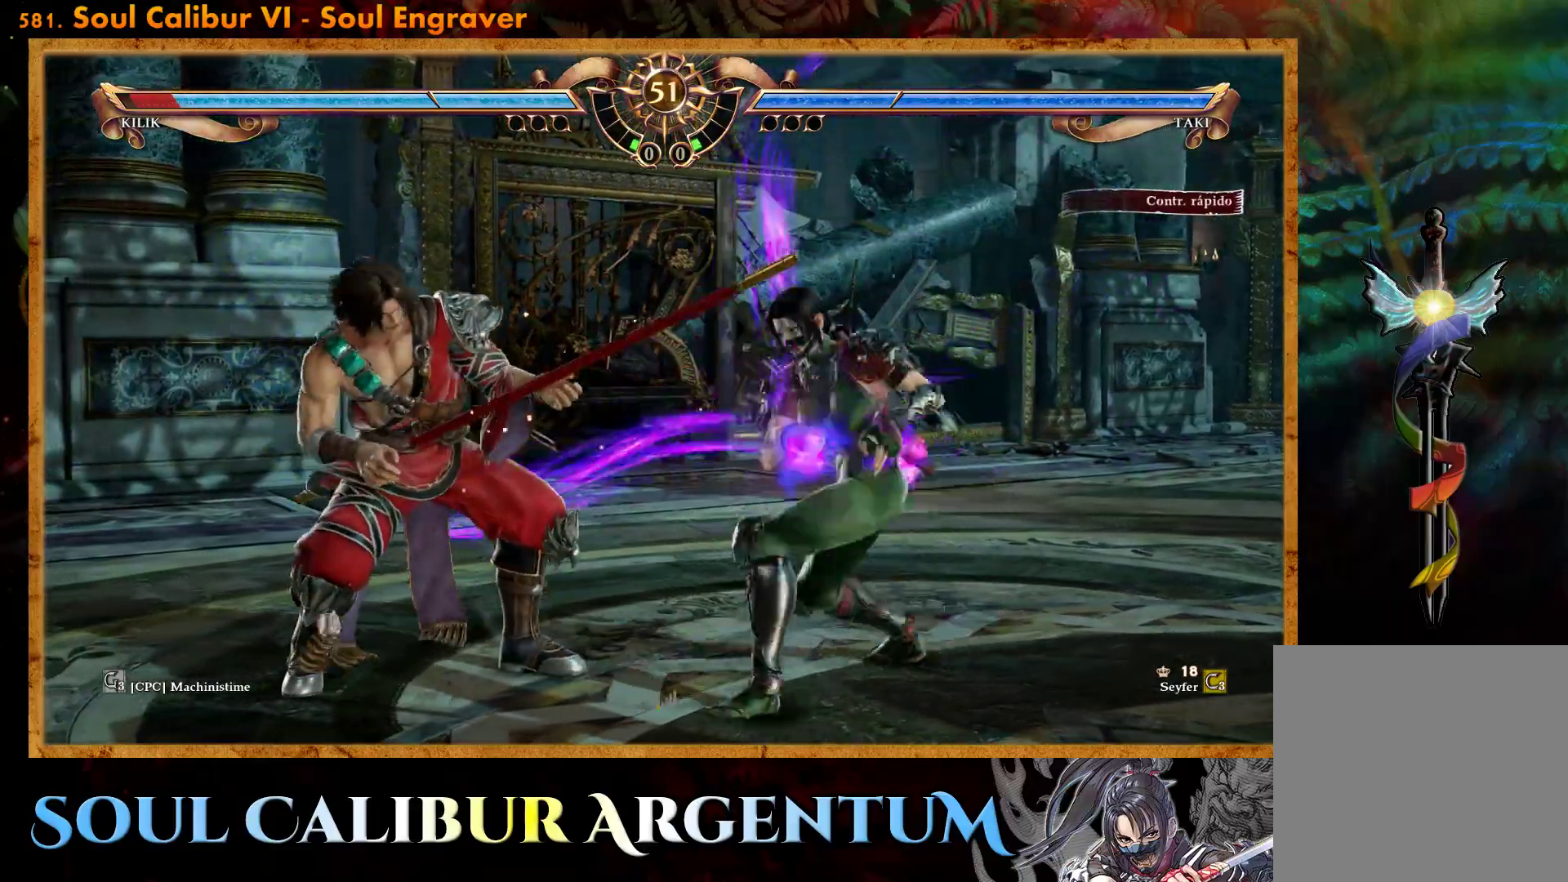
{"buttons": [], "events": []}
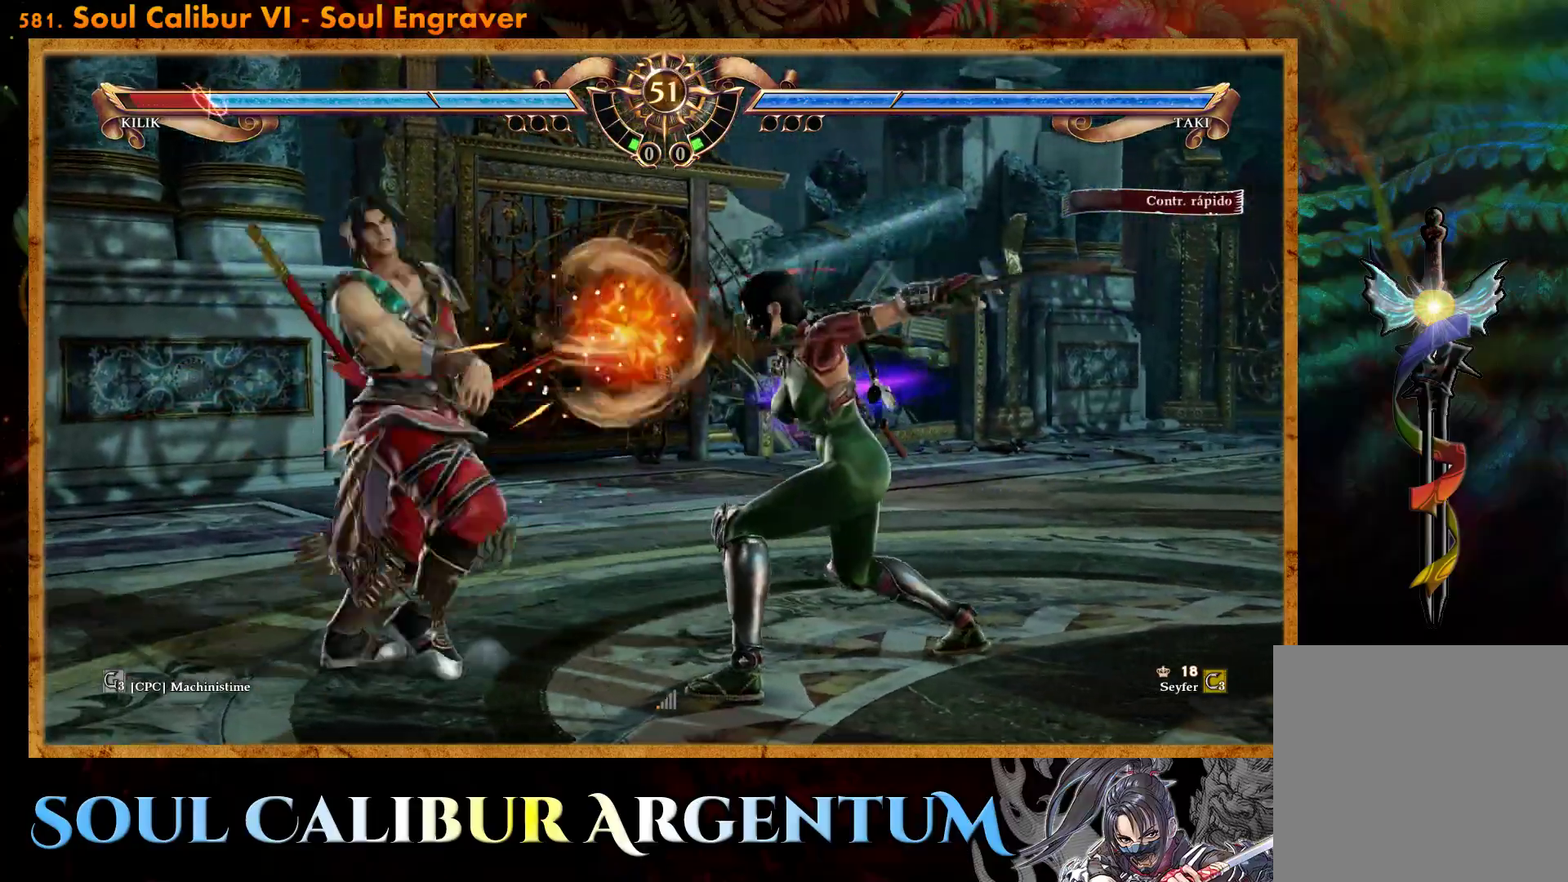
{"buttons": ["DPAD_LEFT"], "events": [[283, "SQUARE", "down"], [417, "SQUARE", "up"], [450, "DPAD_LEFT", "down"]]}
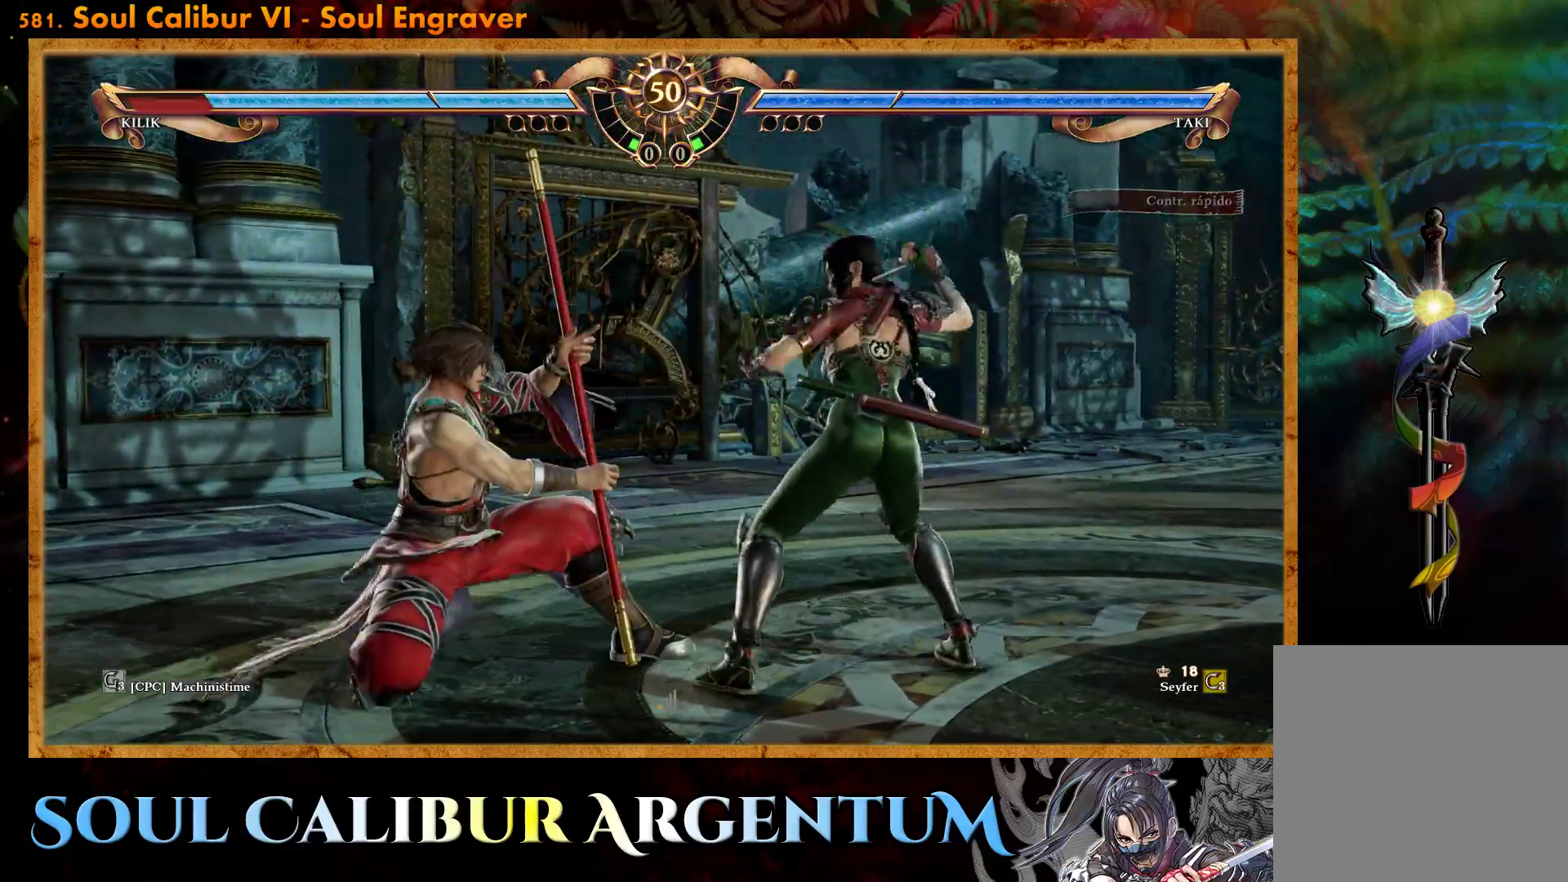
{"buttons": ["R2", "DPAD_LEFT"], "events": [[17, "R2", "down"]]}
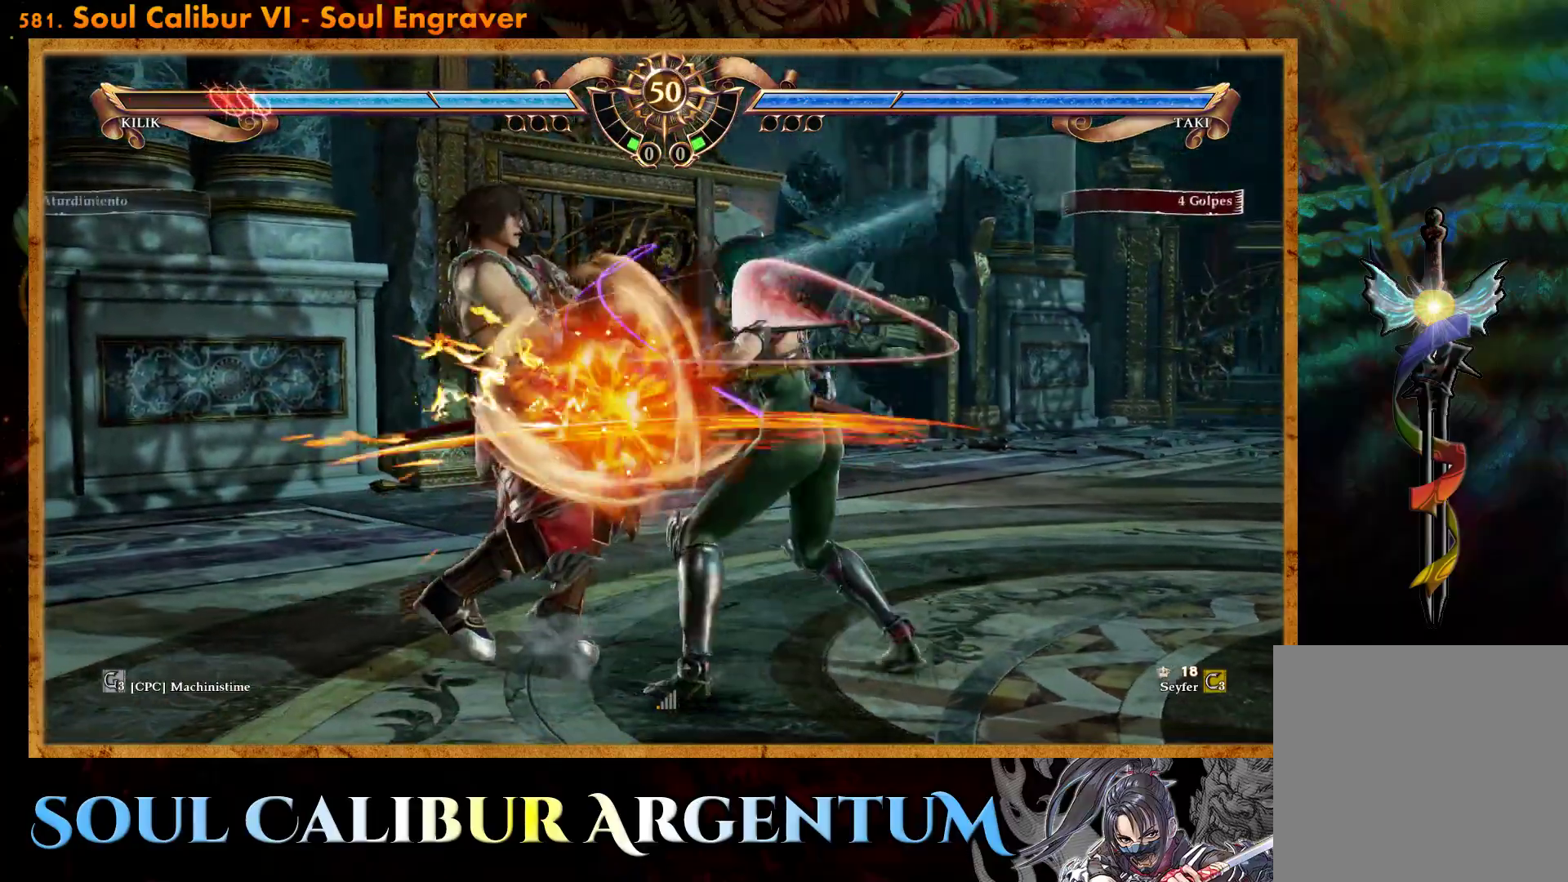
{"buttons": [], "events": [[500, "DPAD_LEFT", "up"], [500, "R2", "up"]]}
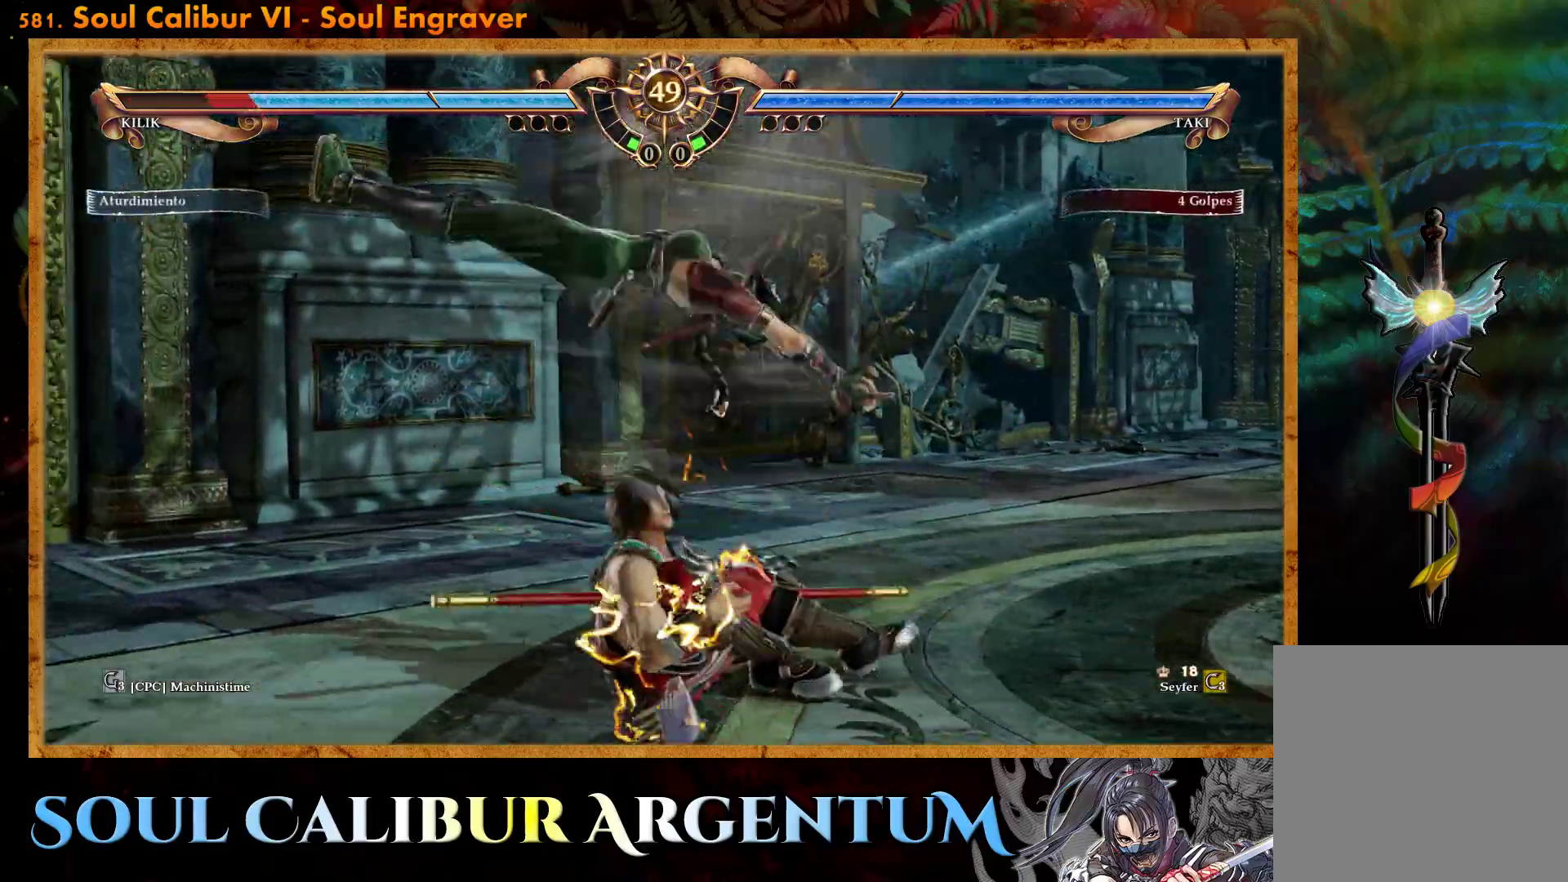
{"buttons": ["CIRCLE", "DPAD_DOWN"], "events": [[433, "CIRCLE", "down"], [433, "DPAD_DOWN", "down"]]}
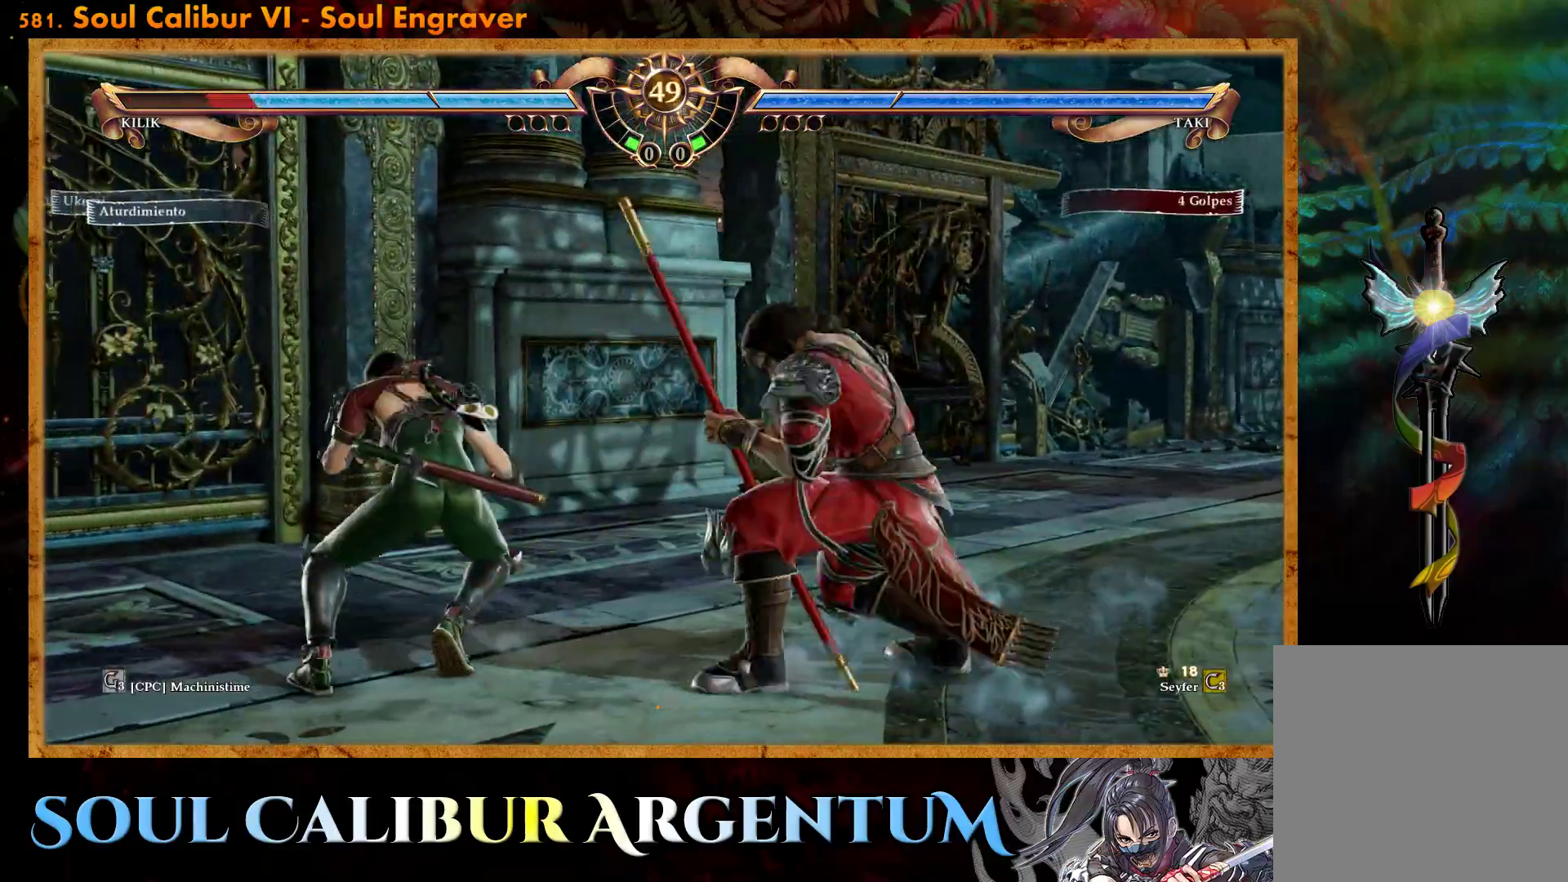
{"buttons": [], "events": [[17, "CIRCLE", "up"], [83, "CIRCLE", "down"], [167, "CIRCLE", "up"], [217, "CIRCLE", "down"], [283, "CIRCLE", "up"], [367, "DPAD_DOWN", "up"]]}